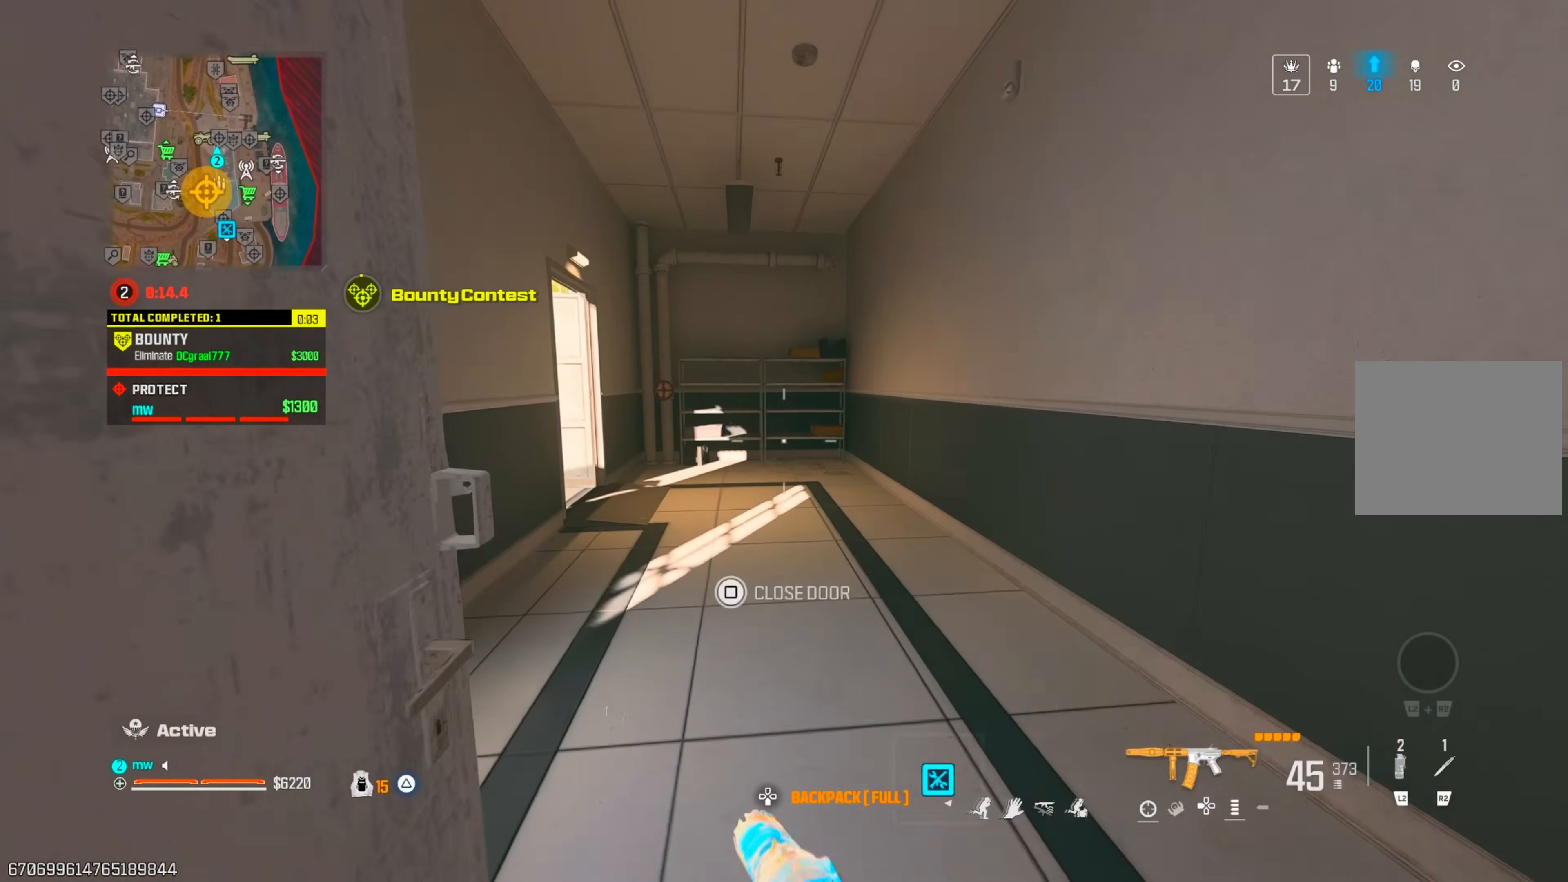
Gameplay with a controller (PlayStation layout); each line is a JSON object with the inputs held at the frame after it. "events" lists button and stick changes between this image and that frame as [ms after this image, input, new state], when the widget could be followed in between. Not read: L3 R3.
{"buttons": [], "left_stick": "up", "right_stick": "left", "events": [[83, "CIRCLE", "down"], [117, "right_stick", "center"], [133, "CIRCLE", "up"], [167, "right_stick", "left"], [233, "CIRCLE", "down"], [267, "CIRCLE", "up"], [267, "CROSS", "down"], [400, "CROSS", "up"]]}
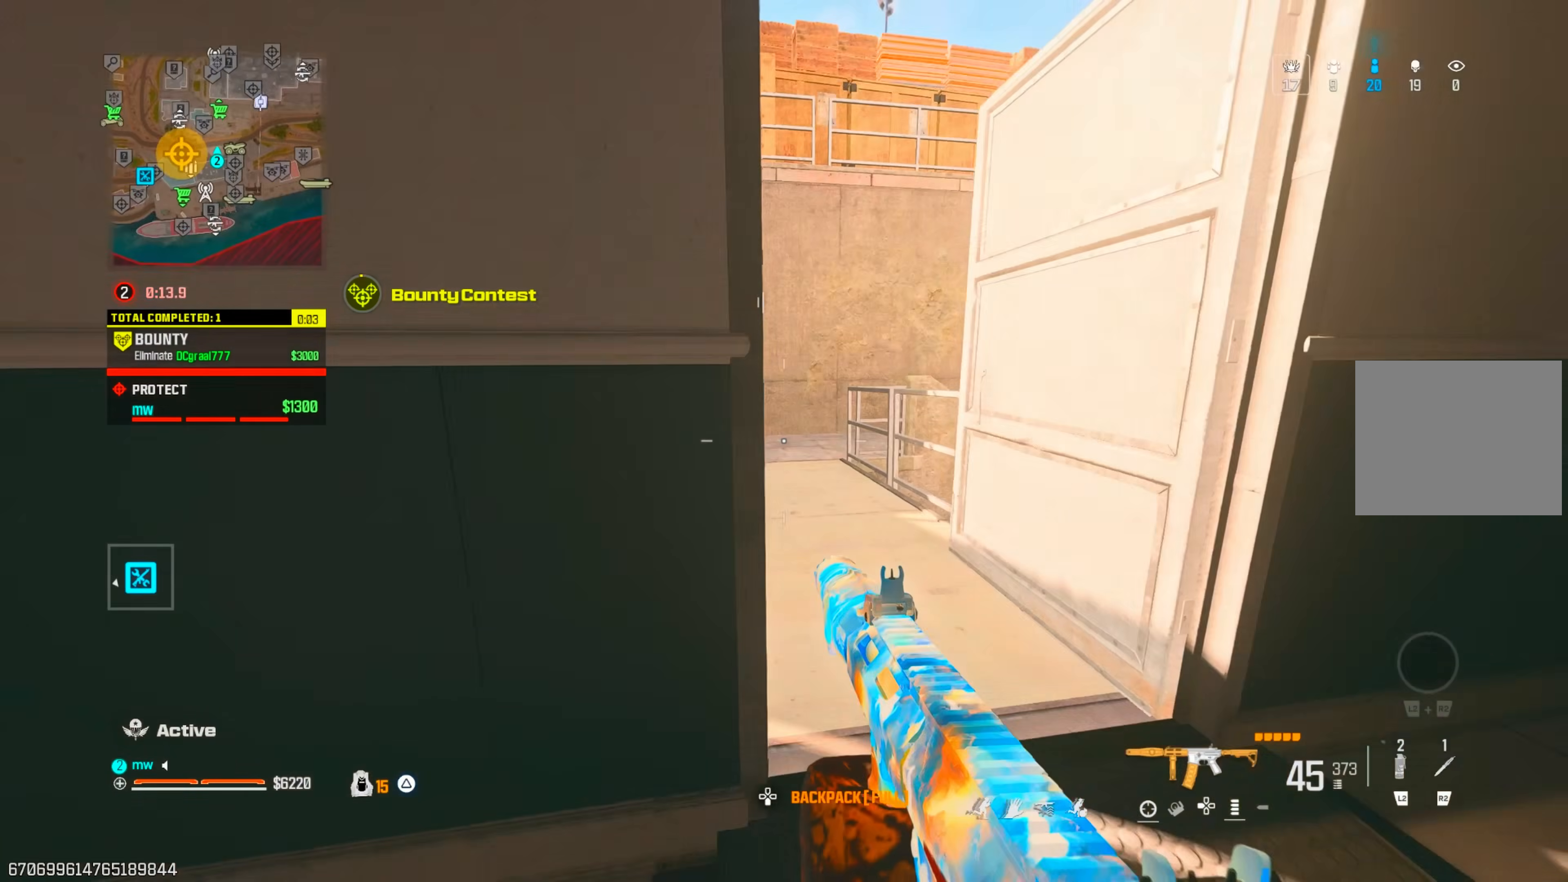
{"buttons": [], "left_stick": "up", "right_stick": "down-right"}
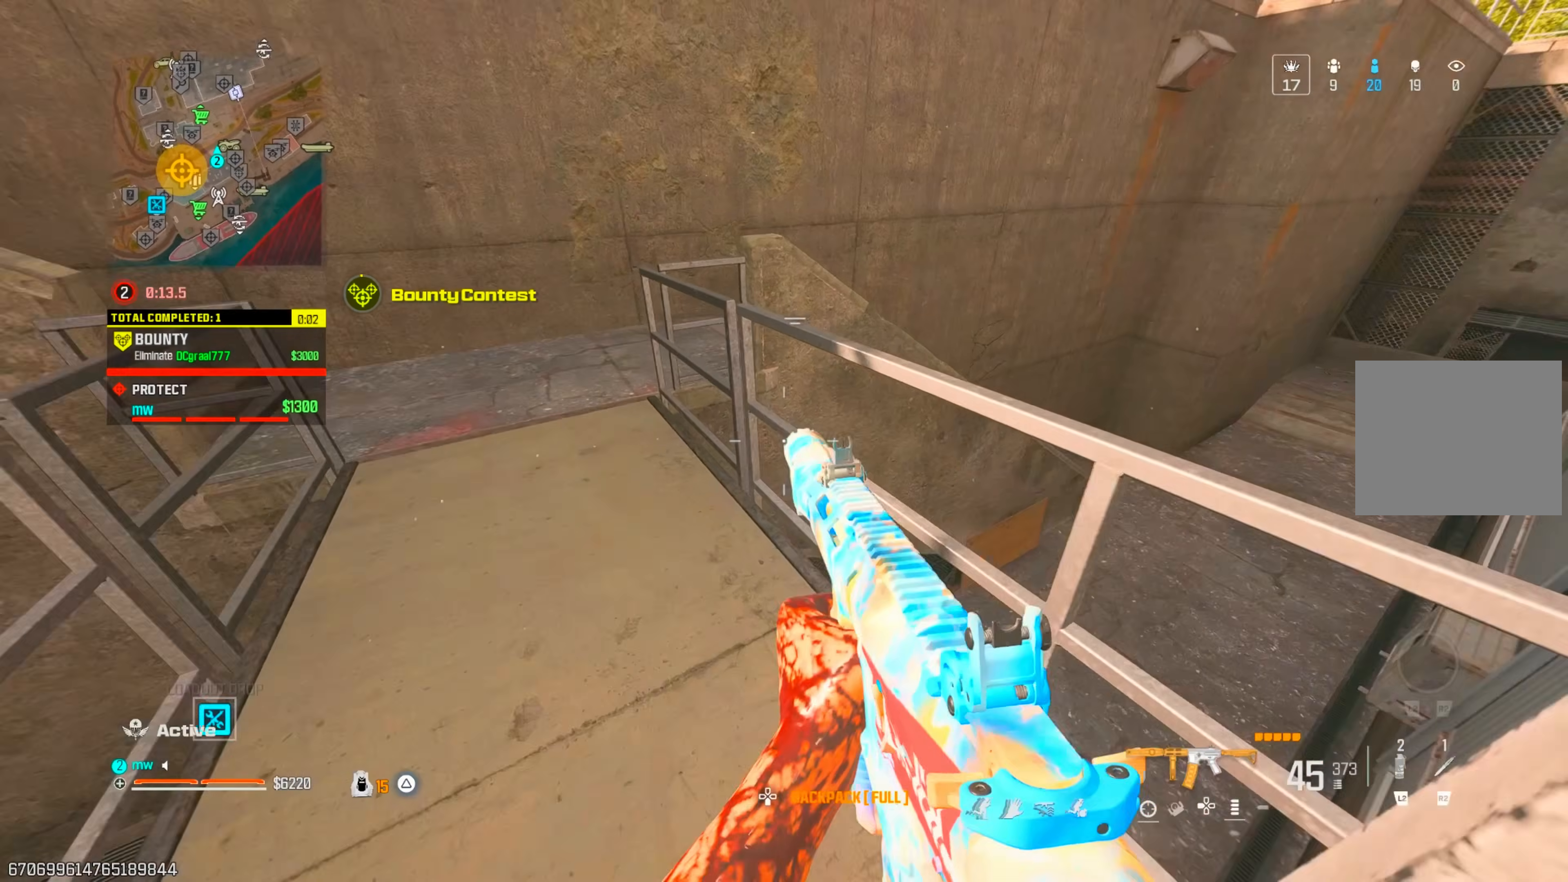
{"buttons": [], "left_stick": "up-right", "right_stick": "down", "events": [[67, "left_stick", "right"], [100, "right_stick", "down"], [117, "CROSS", "down"], [183, "left_stick", "up-right"], [283, "CROSS", "up"]]}
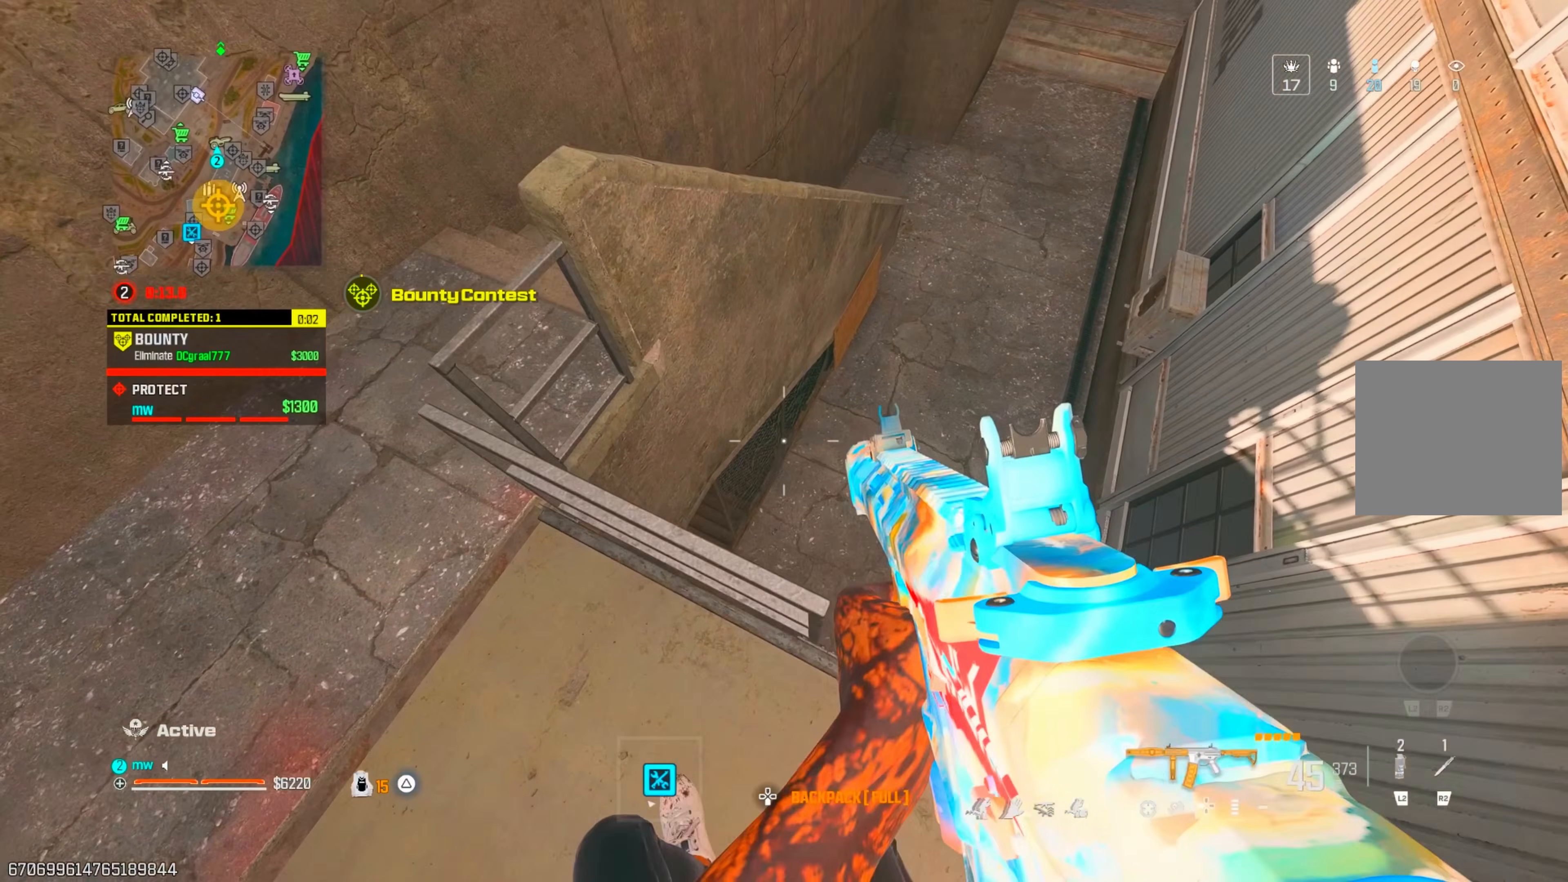
{"buttons": [], "left_stick": "left", "right_stick": "center", "events": [[67, "left_stick", "right"], [133, "right_stick", "down-left"], [317, "right_stick", "left"], [417, "left_stick", "left"], [450, "right_stick", "center"]]}
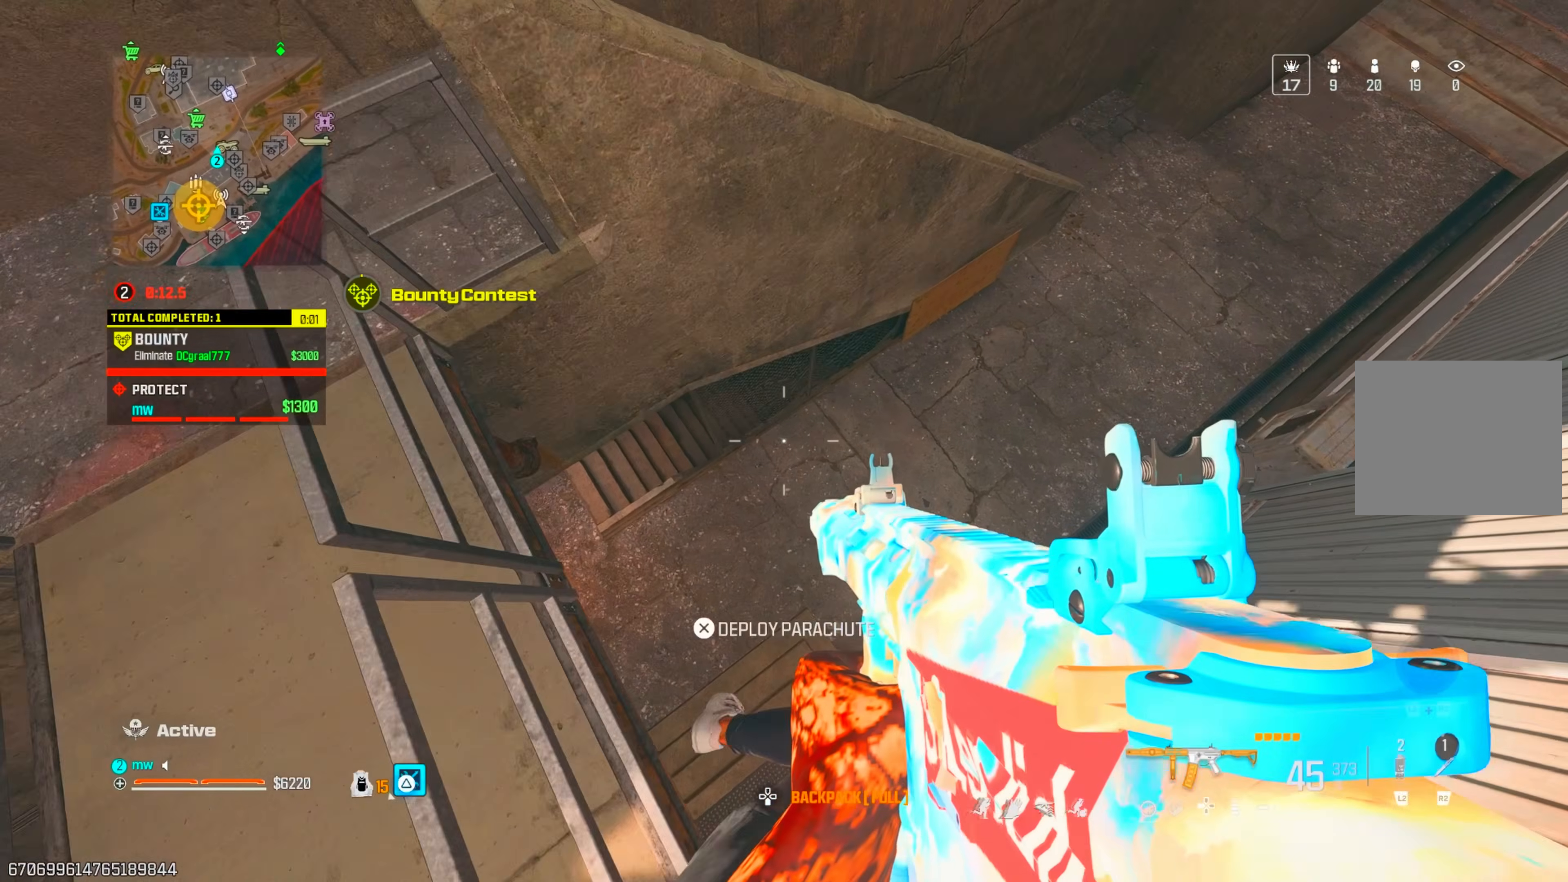
{"buttons": [], "left_stick": "left", "right_stick": "up-left", "events": [[67, "right_stick", "up-left"], [117, "right_stick", "up"], [400, "right_stick", "up-left"]]}
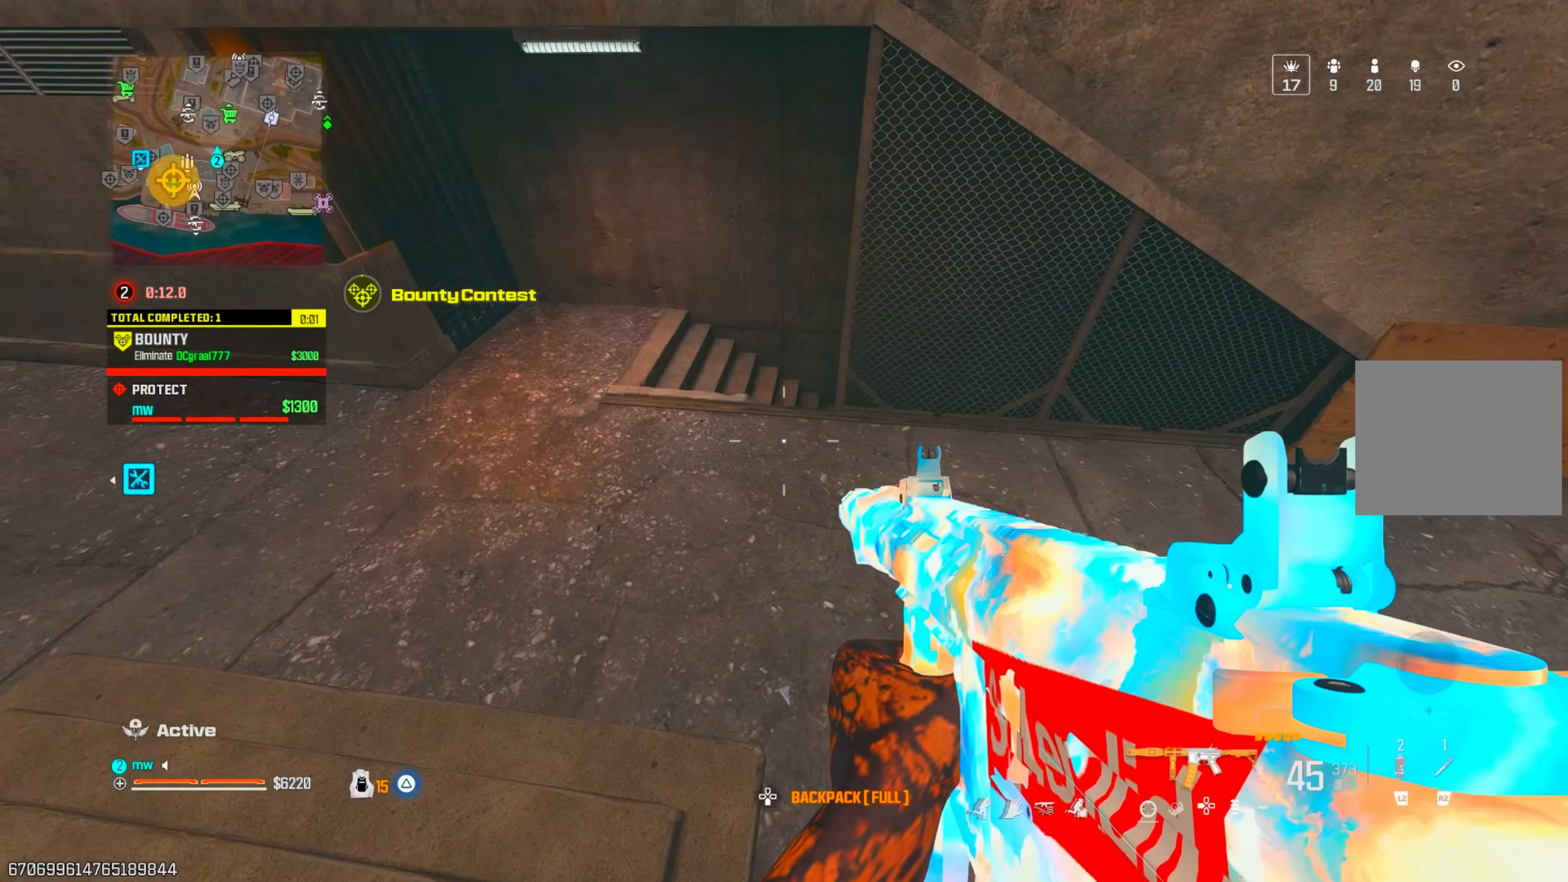
{"buttons": [], "left_stick": "up-left", "right_stick": "down-right", "events": [[17, "left_stick", "up-left"], [167, "right_stick", "up-right"], [250, "right_stick", "right"], [367, "CIRCLE", "down"], [383, "right_stick", "down-right"], [450, "CIRCLE", "up"]]}
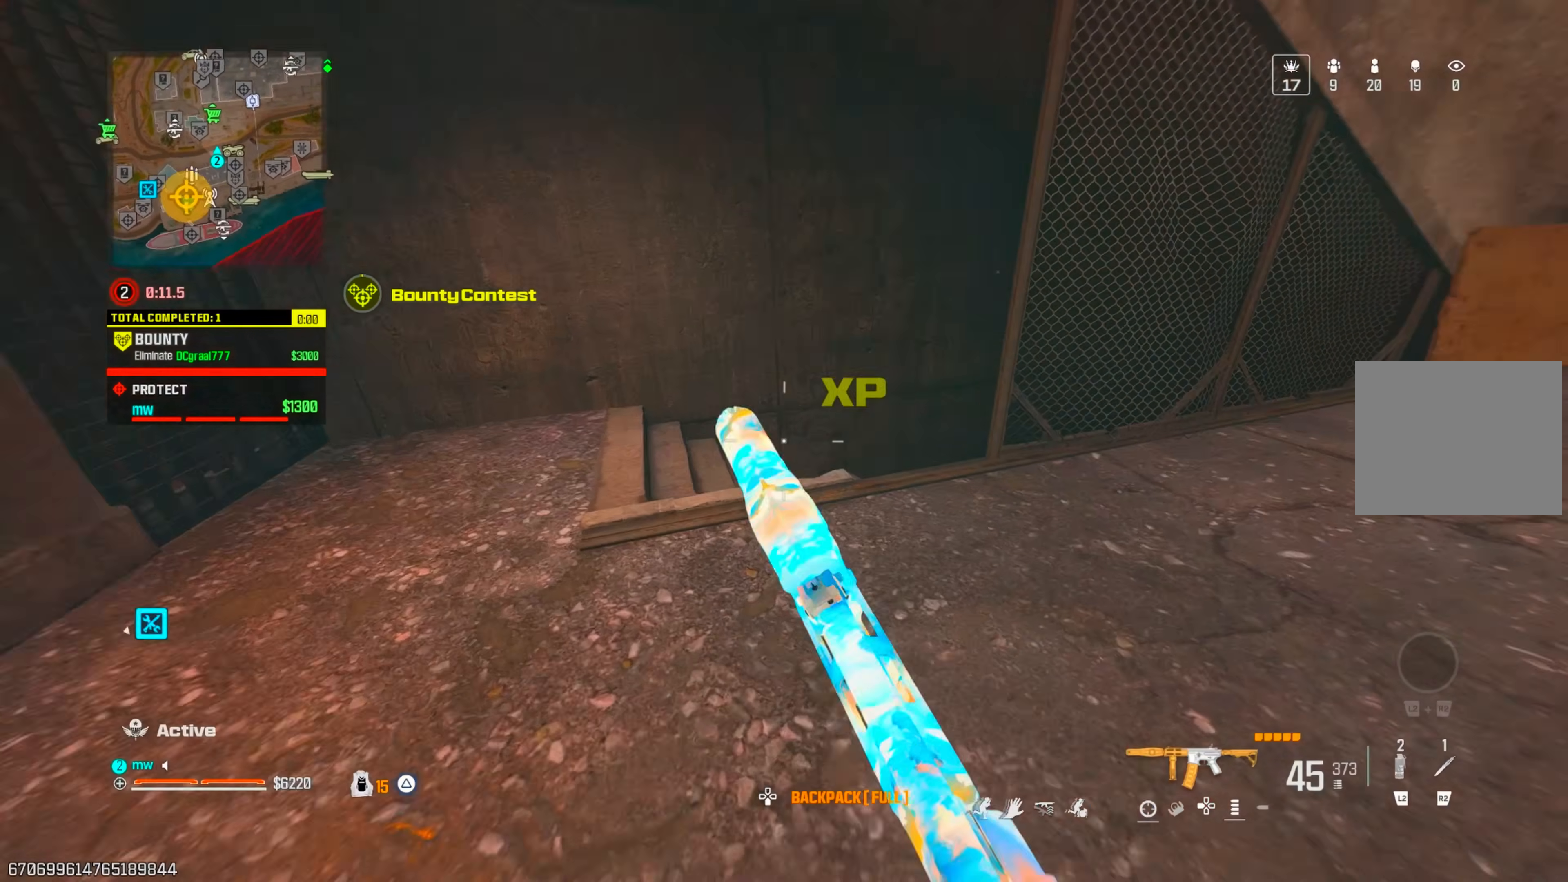
{"buttons": ["L1"], "left_stick": "center", "right_stick": "up", "events": [[17, "CIRCLE", "down"], [67, "CROSS", "down"], [83, "CIRCLE", "up"], [117, "left_stick", "down-left"], [167, "CROSS", "up"], [183, "L1", "down"], [283, "left_stick", "down"], [367, "right_stick", "center"], [417, "right_stick", "up"], [483, "left_stick", "center"]]}
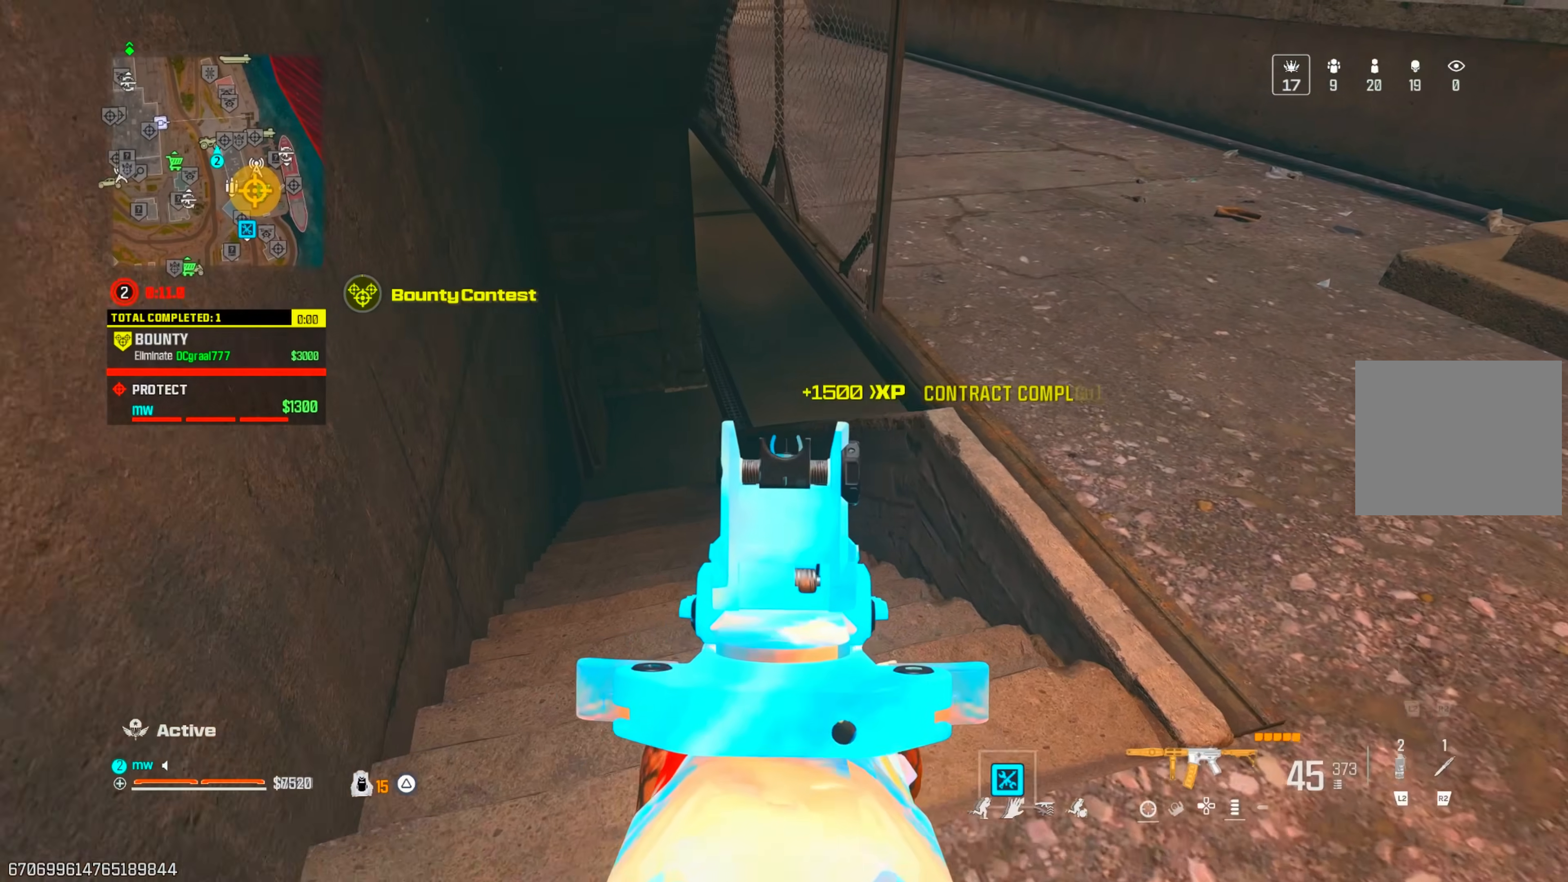
{"buttons": [], "left_stick": "up-left", "right_stick": "up-right", "events": [[33, "left_stick", "up-left"], [67, "L1", "up"], [283, "right_stick", "up-right"], [333, "CIRCLE", "down"], [433, "CIRCLE", "up"], [450, "right_stick", "center"], [500, "right_stick", "up-right"]]}
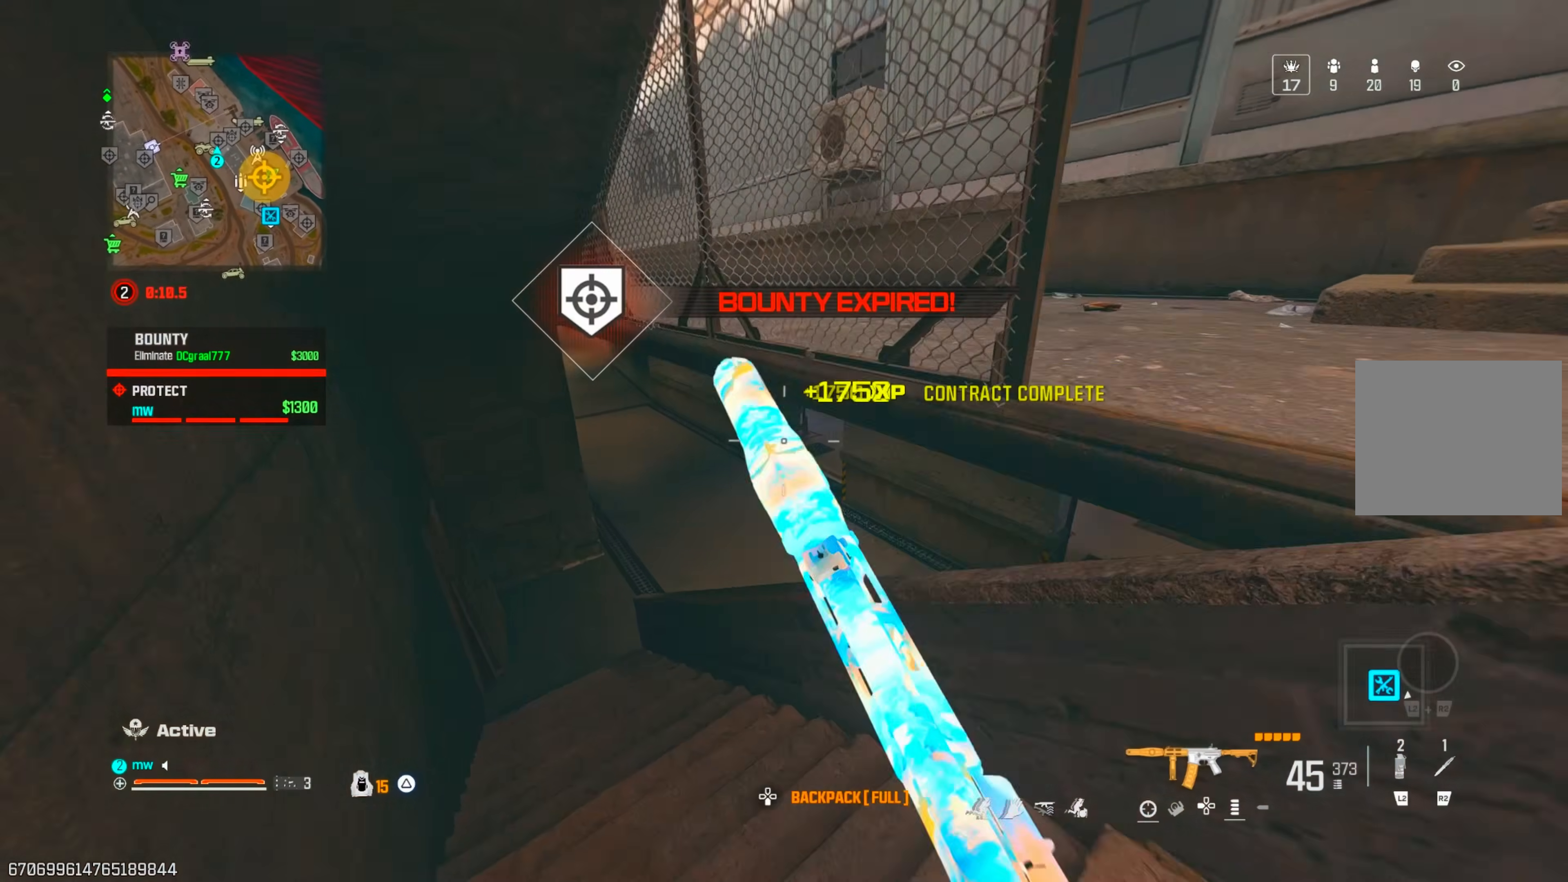
{"buttons": [], "left_stick": "left", "right_stick": "right", "events": [[67, "left_stick", "left"], [150, "CIRCLE", "down"], [167, "CROSS", "down"], [200, "CIRCLE", "up"], [217, "left_stick", "center"], [267, "right_stick", "center"], [283, "CROSS", "up"], [300, "left_stick", "left"], [417, "right_stick", "up-right"], [500, "right_stick", "right"]]}
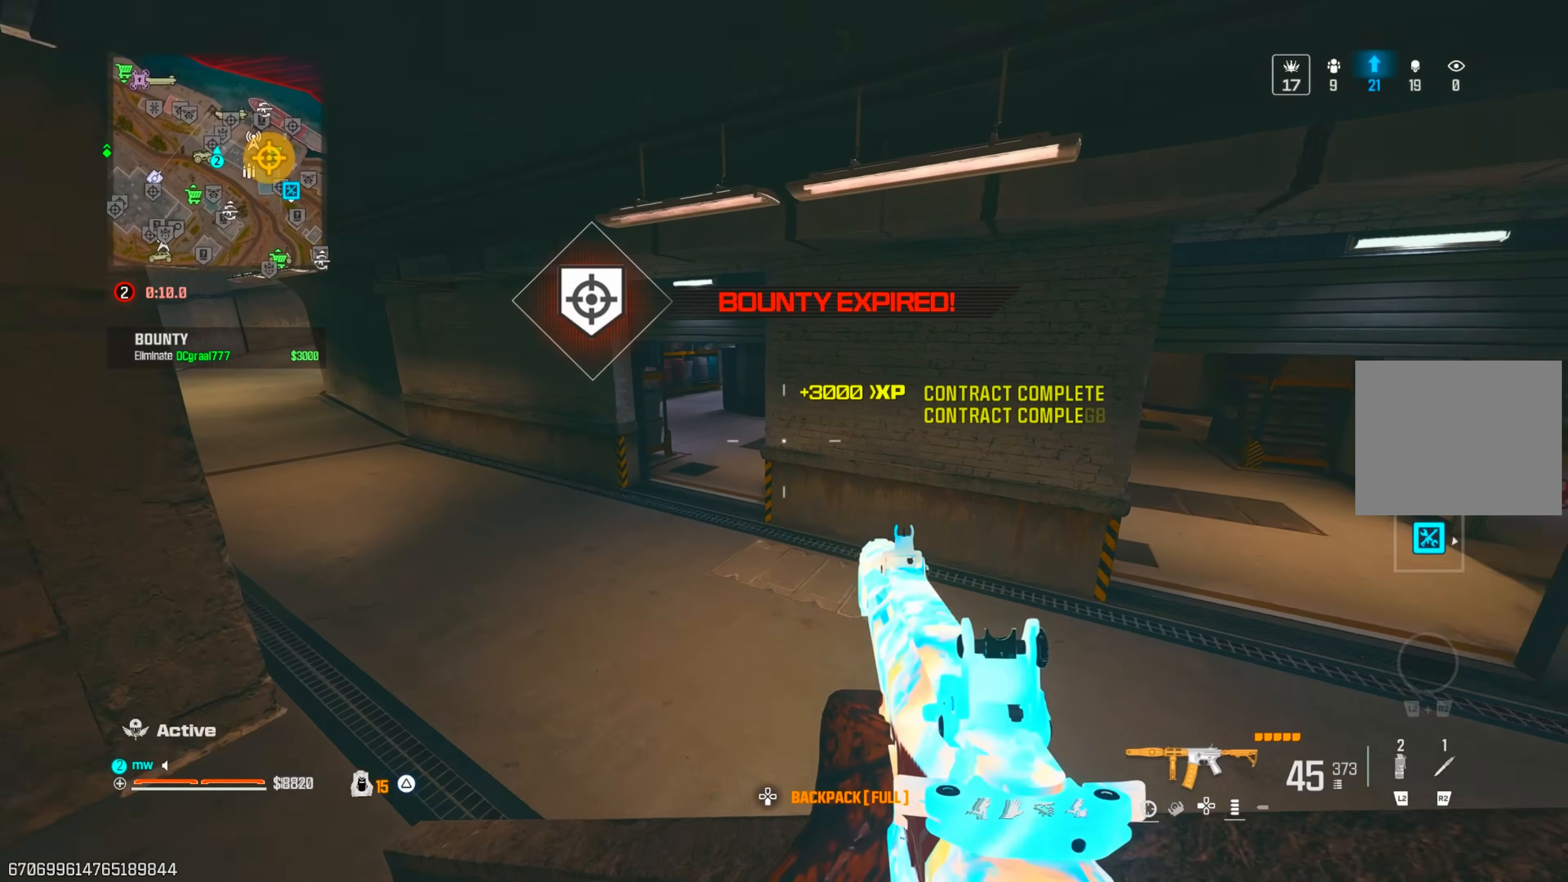
{"buttons": [], "left_stick": "left", "right_stick": "left", "events": [[133, "right_stick", "center"], [400, "right_stick", "left"]]}
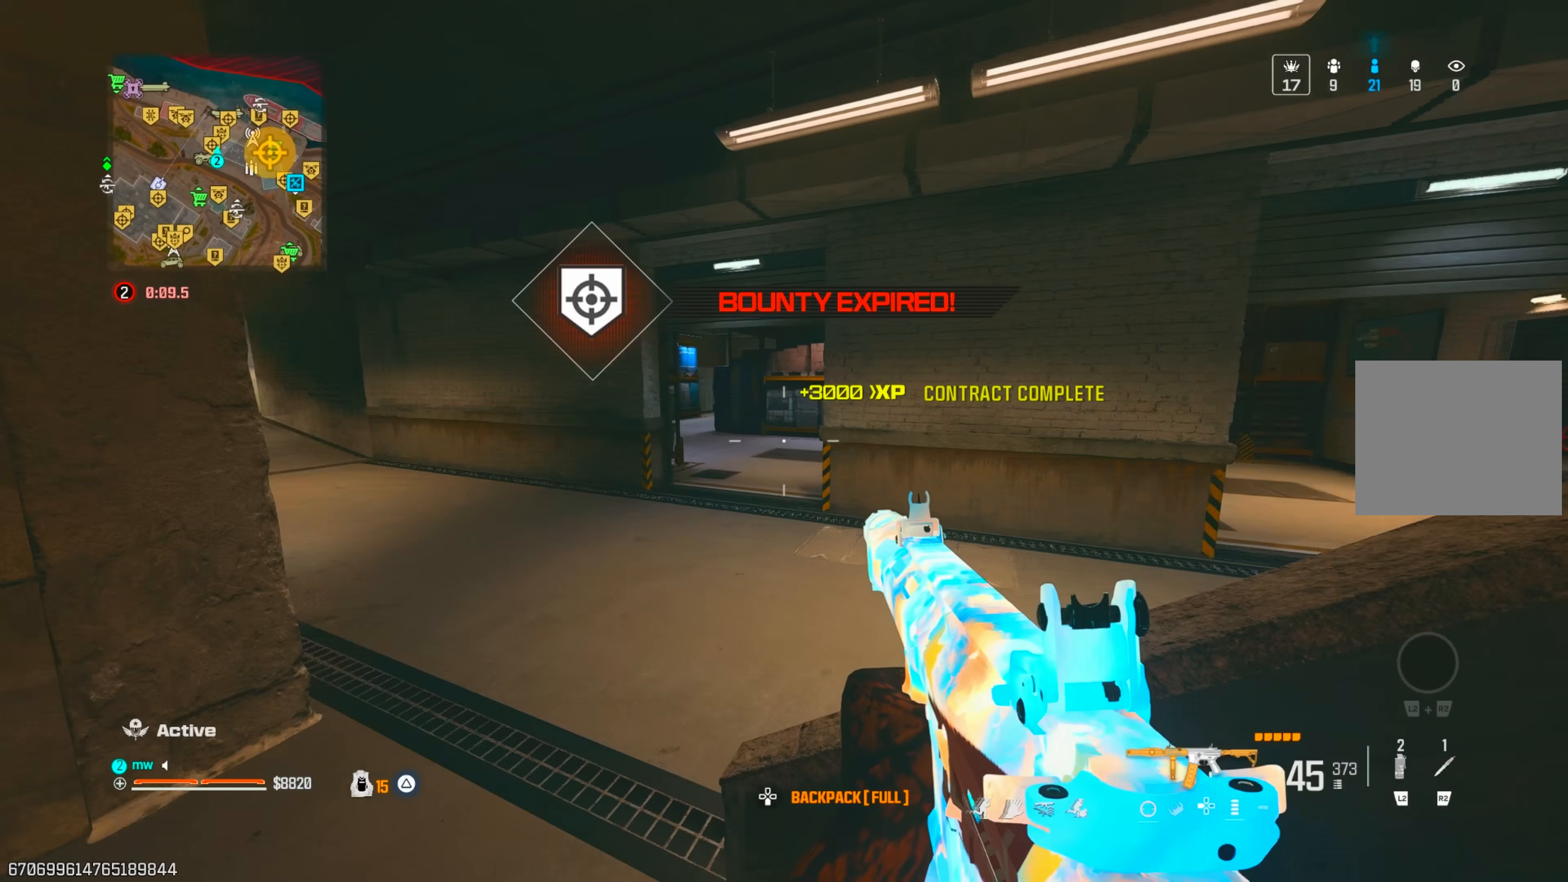
{"buttons": ["CIRCLE"], "left_stick": "up", "right_stick": "up-right", "events": [[50, "right_stick", "center"], [117, "left_stick", "center"], [250, "left_stick", "up"], [433, "right_stick", "up-right"], [467, "CIRCLE", "down"]]}
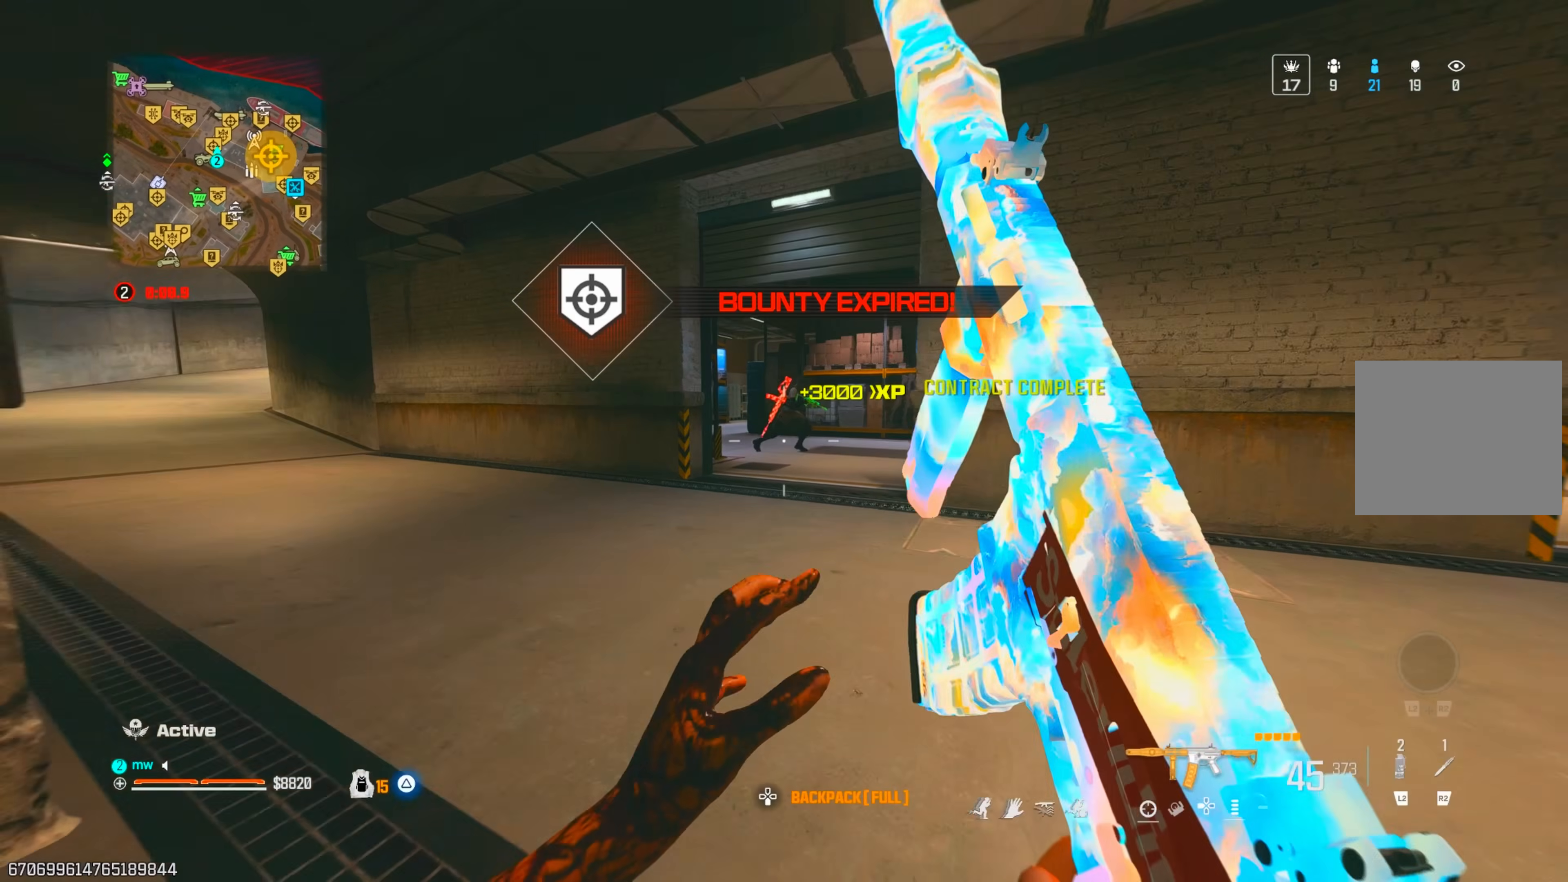
{"buttons": ["L1", "R1"], "left_stick": "up-left", "right_stick": "down-right", "events": [[67, "CIRCLE", "up"], [67, "right_stick", "center"], [133, "CIRCLE", "down"], [133, "right_stick", "up"], [150, "L1", "down"], [167, "CROSS", "down"], [183, "CIRCLE", "up"], [183, "left_stick", "left"], [233, "R1", "down"], [283, "CROSS", "up"], [317, "right_stick", "right"], [450, "left_stick", "up-left"], [467, "right_stick", "down-right"]]}
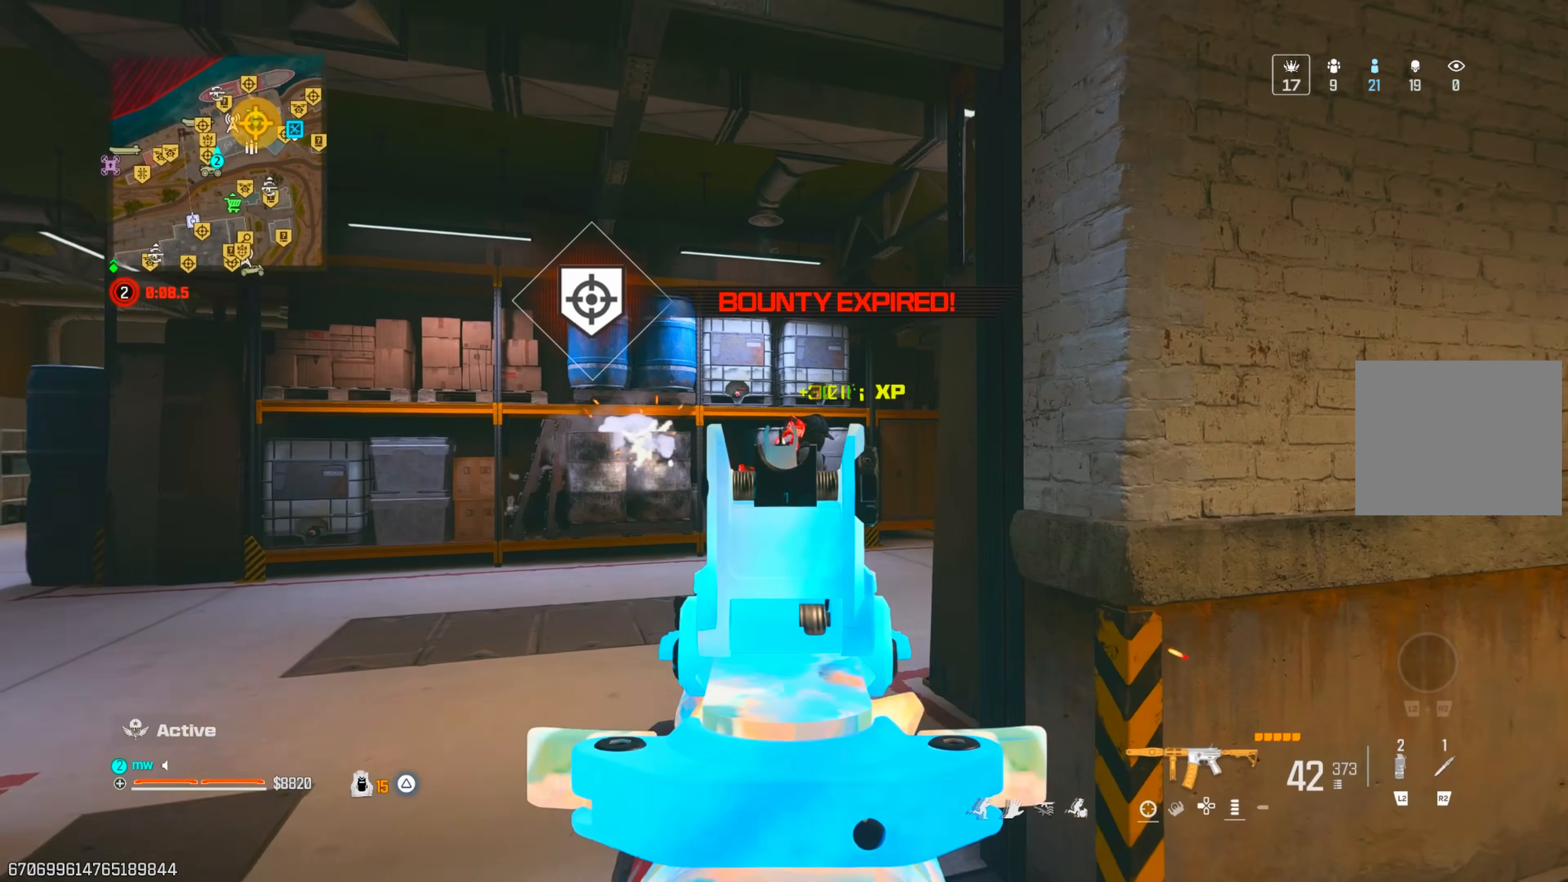
{"buttons": [], "left_stick": "up-left", "right_stick": "down", "events": [[350, "right_stick", "down"], [367, "L1", "up"], [433, "R1", "up"]]}
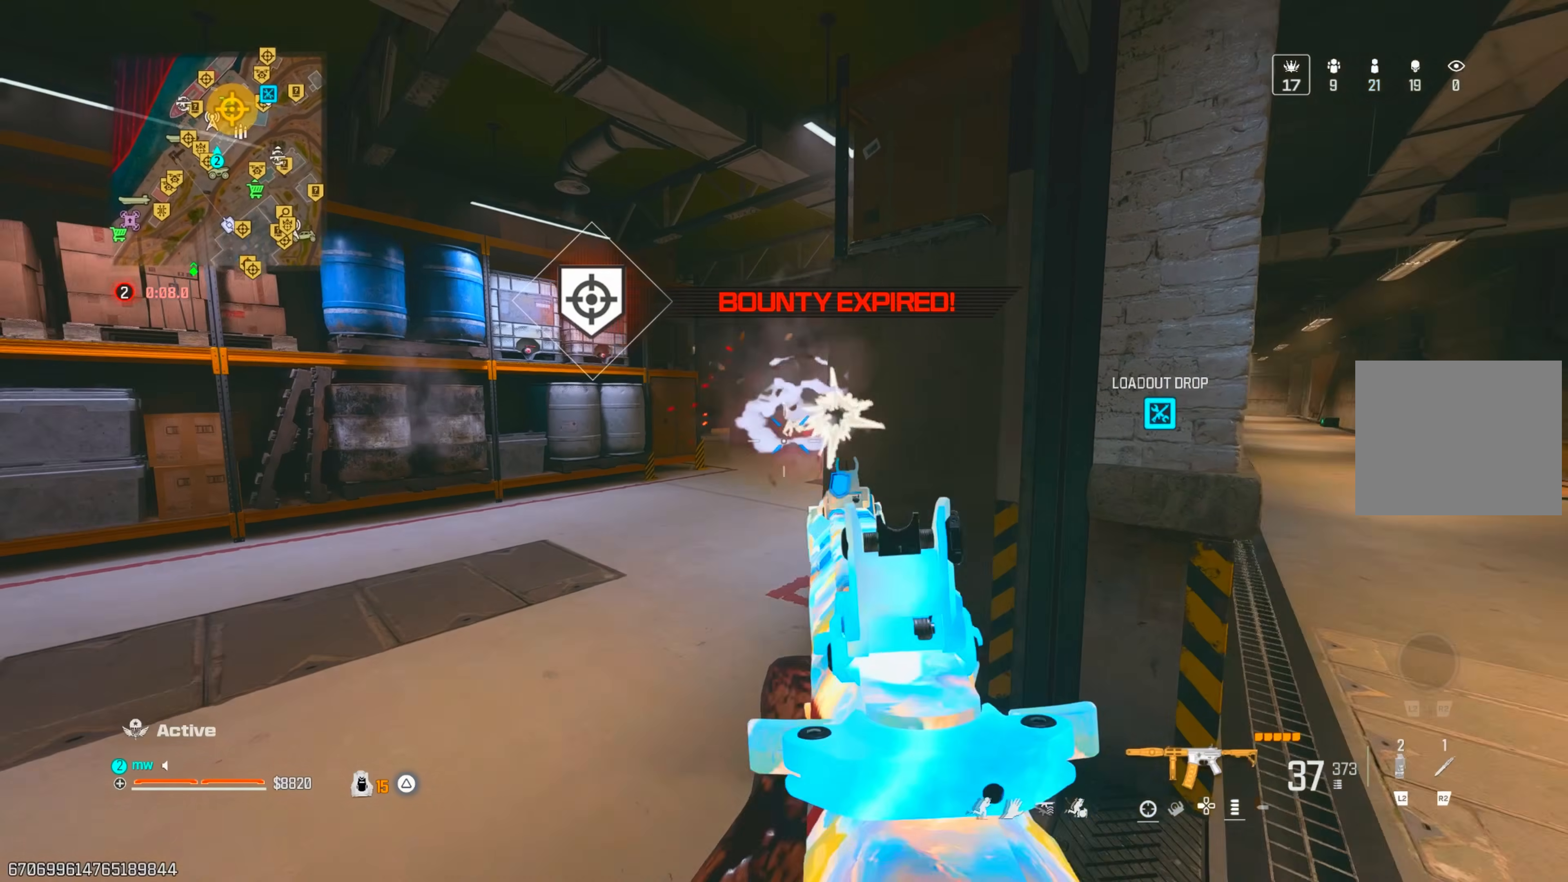
{"buttons": ["CROSS", "L1"], "left_stick": "up", "right_stick": "up-left", "events": [[33, "right_stick", "right"], [167, "right_stick", "center"], [283, "CIRCLE", "down"], [317, "left_stick", "up"], [317, "right_stick", "up-right"], [383, "CIRCLE", "up"], [433, "CIRCLE", "down"], [433, "right_stick", "center"], [483, "CIRCLE", "up"], [483, "CROSS", "down"], [483, "L1", "down"], [500, "right_stick", "up-left"]]}
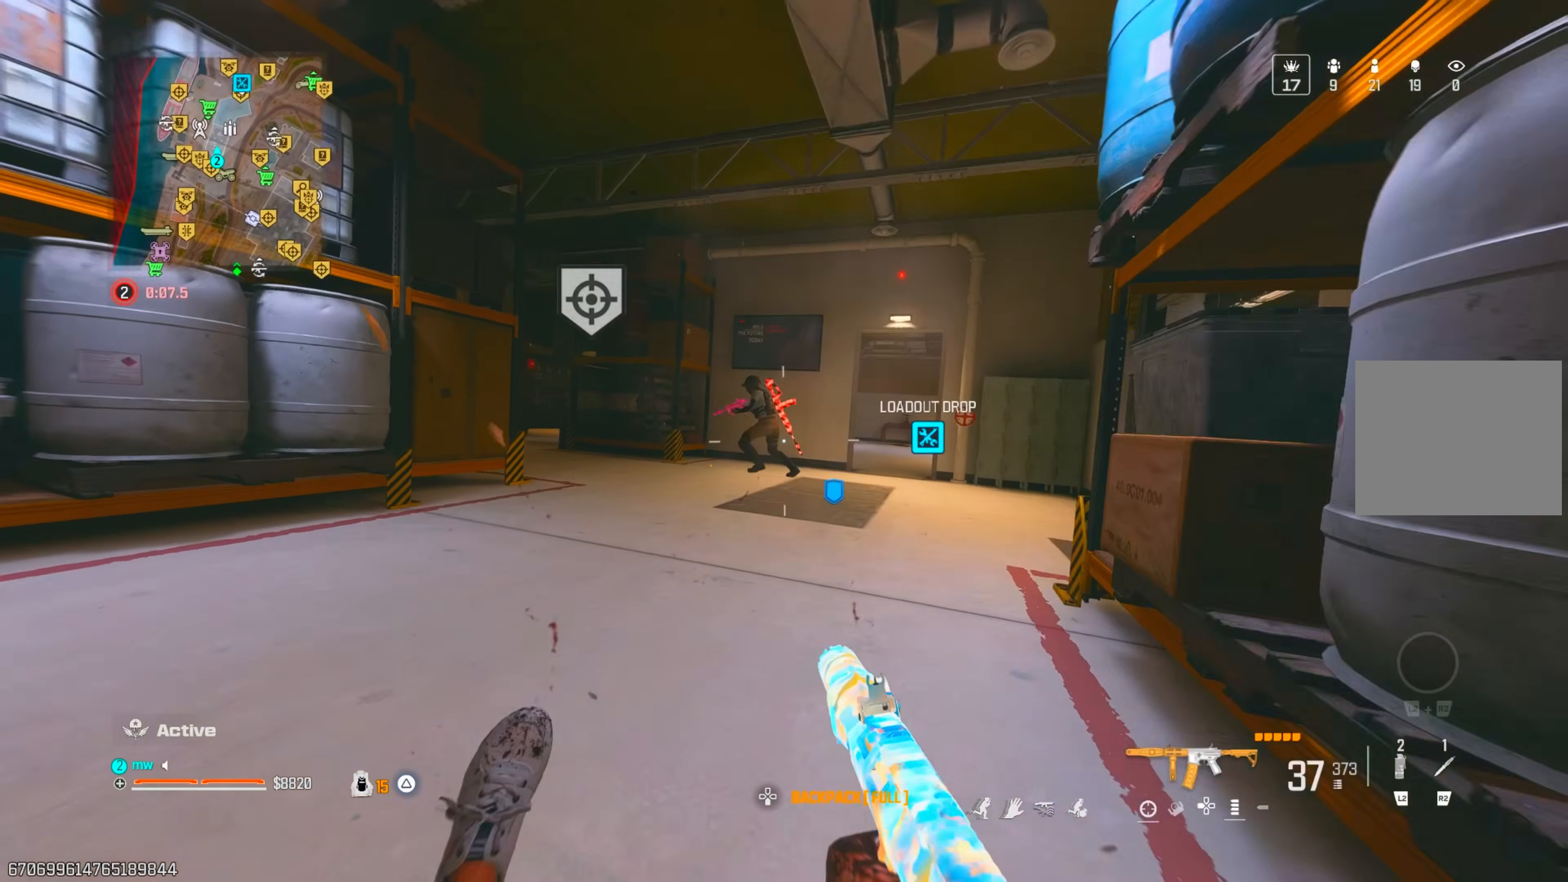
{"buttons": ["L1", "R1"], "left_stick": "right", "right_stick": "left", "events": [[50, "left_stick", "right"], [83, "R1", "down"], [100, "CROSS", "up"], [117, "right_stick", "center"], [233, "right_stick", "down-left"], [433, "right_stick", "left"]]}
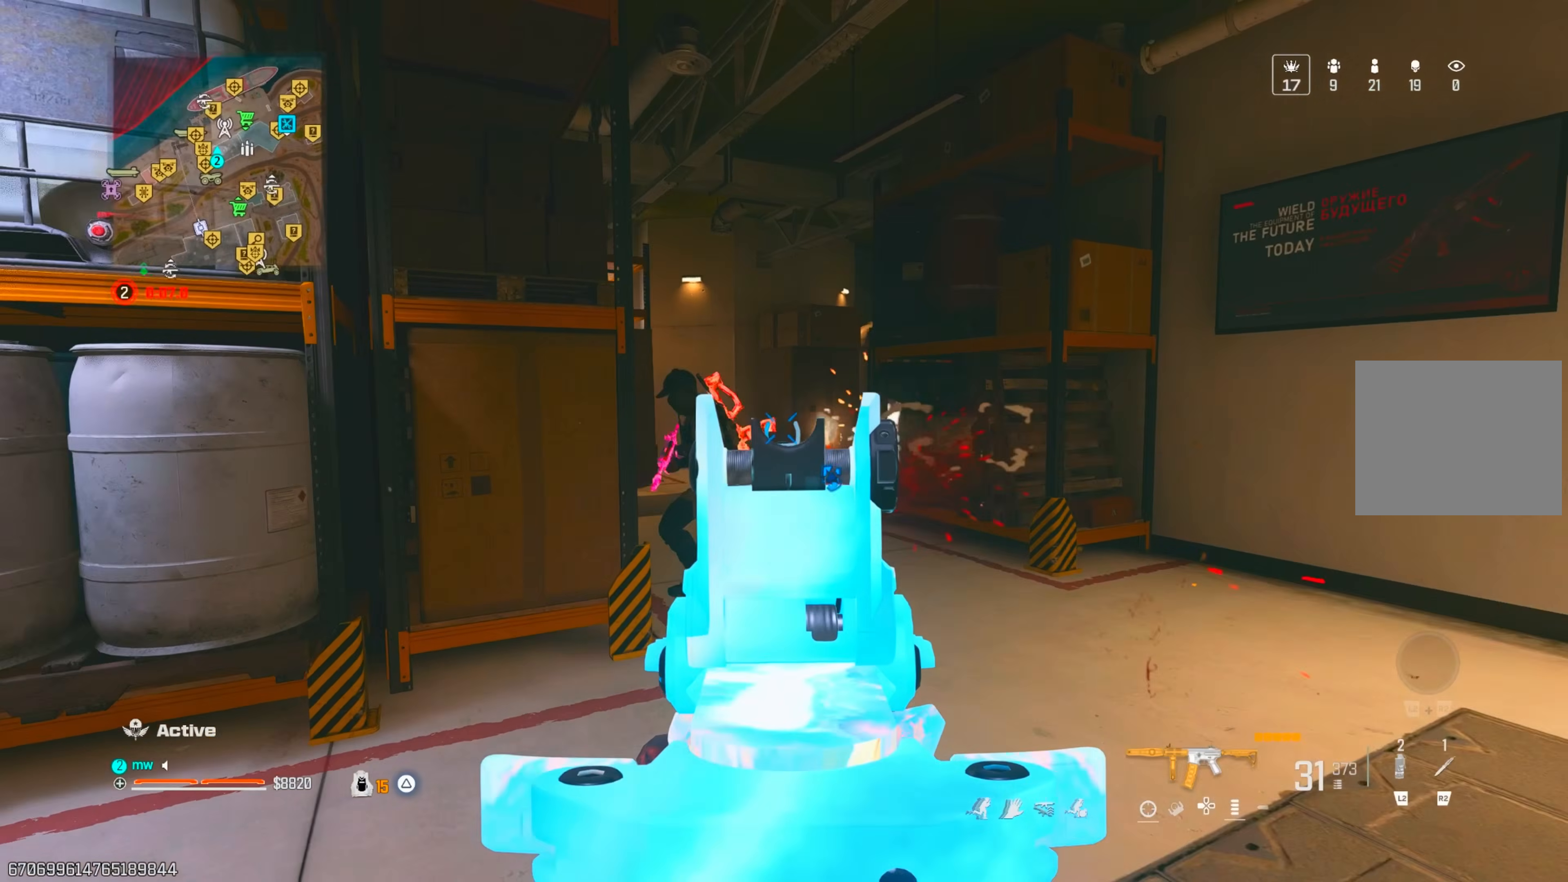
{"buttons": [], "left_stick": "up-right", "right_stick": "right", "events": [[167, "left_stick", "up-right"], [200, "L1", "up"], [250, "R1", "up"], [283, "right_stick", "right"], [300, "TRIANGLE", "down"], [350, "TRIANGLE", "up"], [417, "TRIANGLE", "down"], [483, "TRIANGLE", "up"]]}
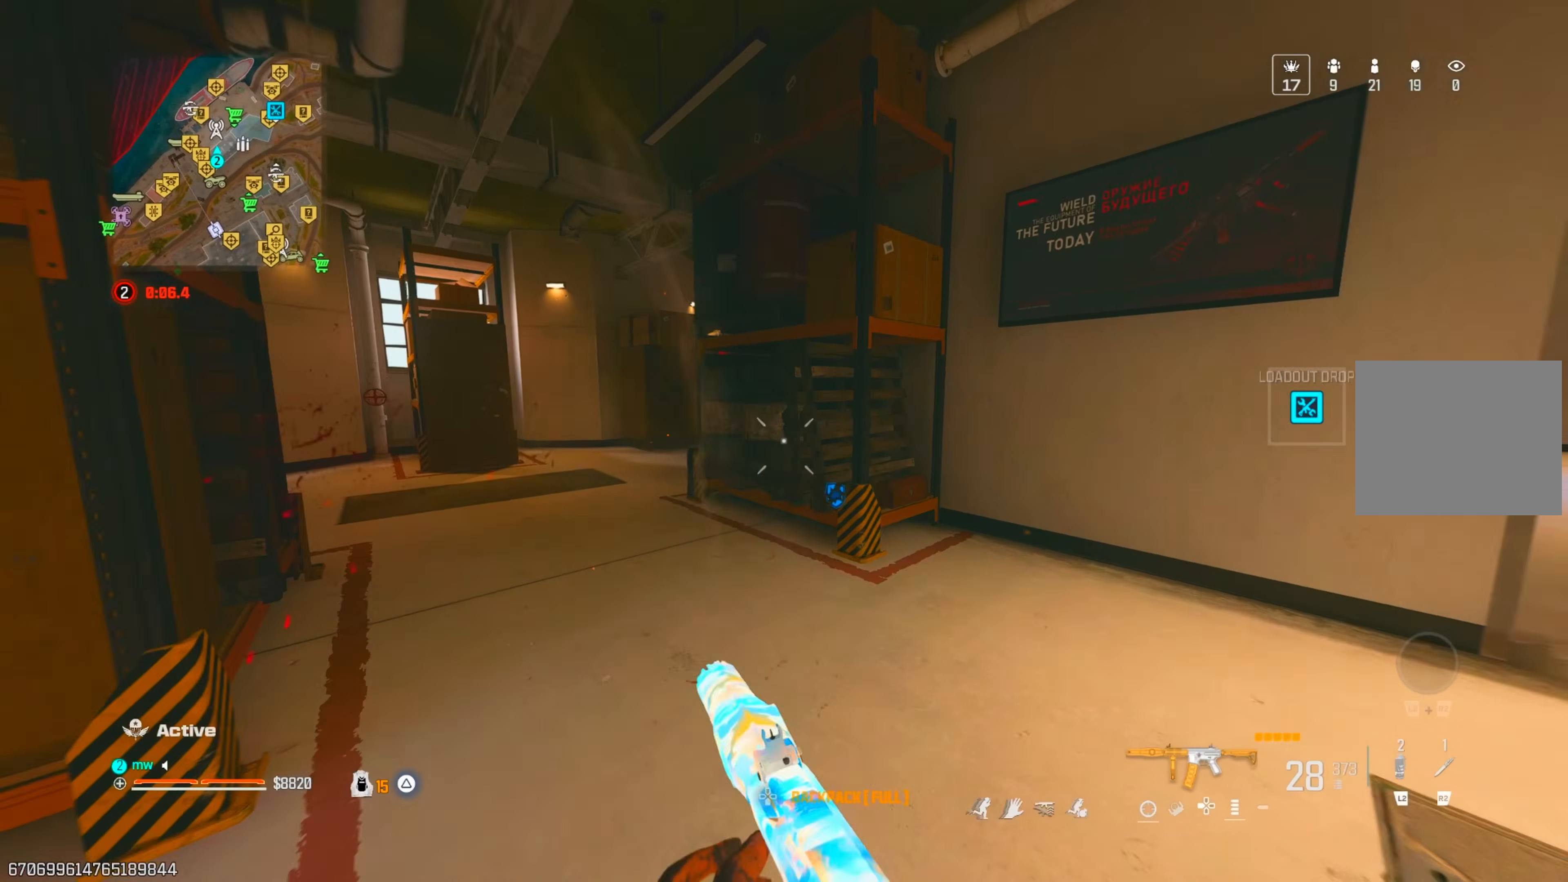
{"buttons": ["L1"], "left_stick": "up-left", "right_stick": "up", "events": [[17, "right_stick", "down-left"], [150, "right_stick", "left"], [283, "left_stick", "down"], [367, "left_stick", "left"], [450, "right_stick", "up"], [467, "L1", "down"], [467, "left_stick", "up-left"]]}
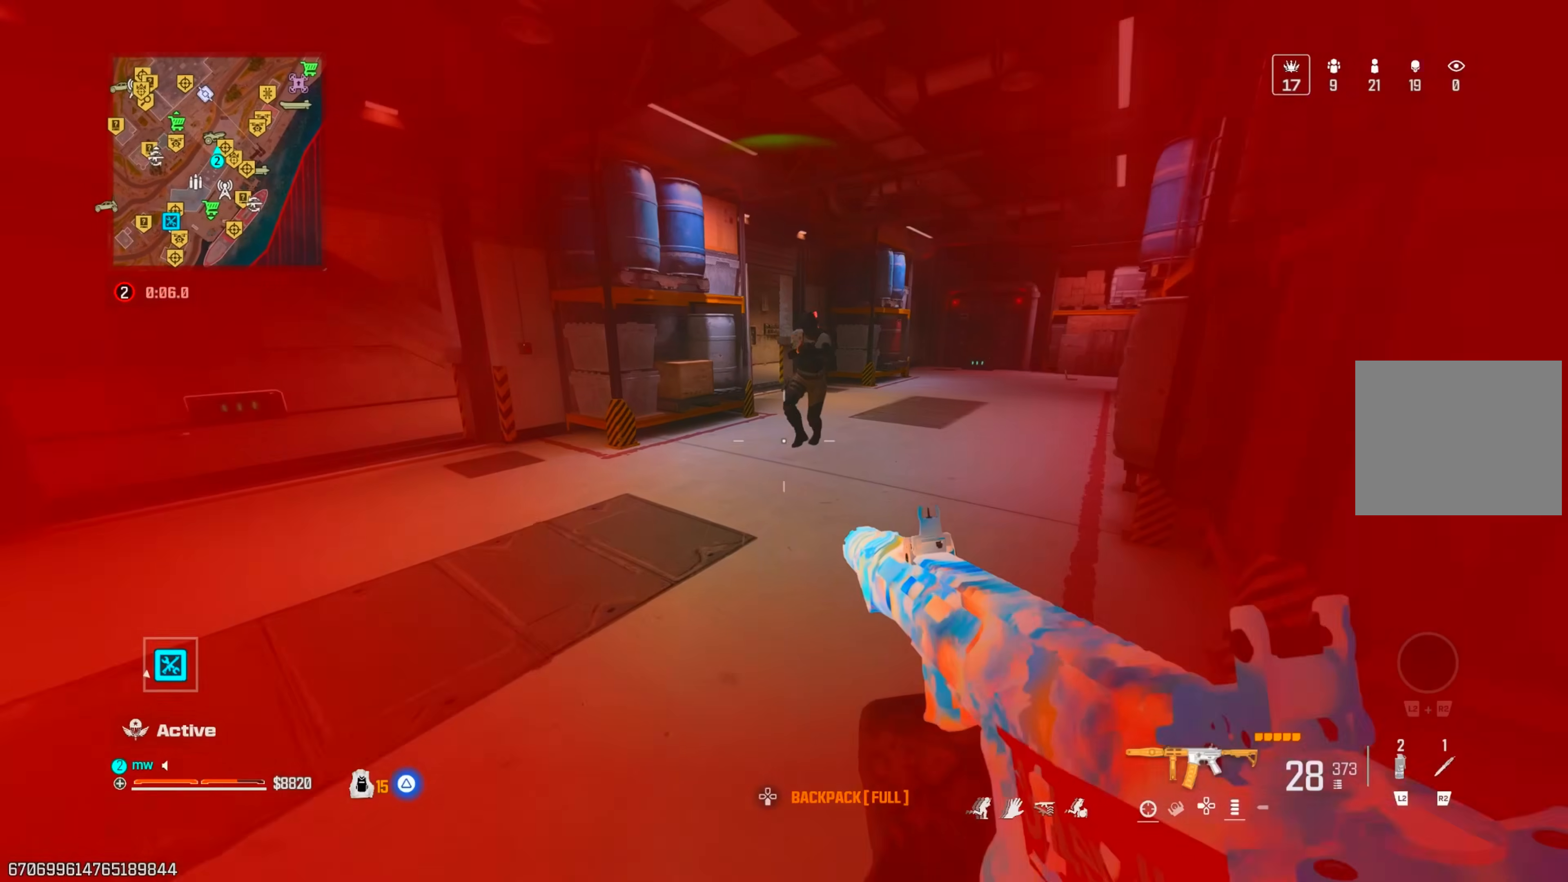
{"buttons": ["R1"], "left_stick": "up-left", "right_stick": "center", "events": [[83, "left_stick", "up"], [83, "right_stick", "up-right"], [117, "R1", "down"], [217, "right_stick", "up-left"], [233, "left_stick", "up-left"], [350, "right_stick", "center"], [433, "right_stick", "up-right"], [450, "TRIANGLE", "down"], [500, "L1", "up"], [500, "TRIANGLE", "up"], [500, "right_stick", "center"]]}
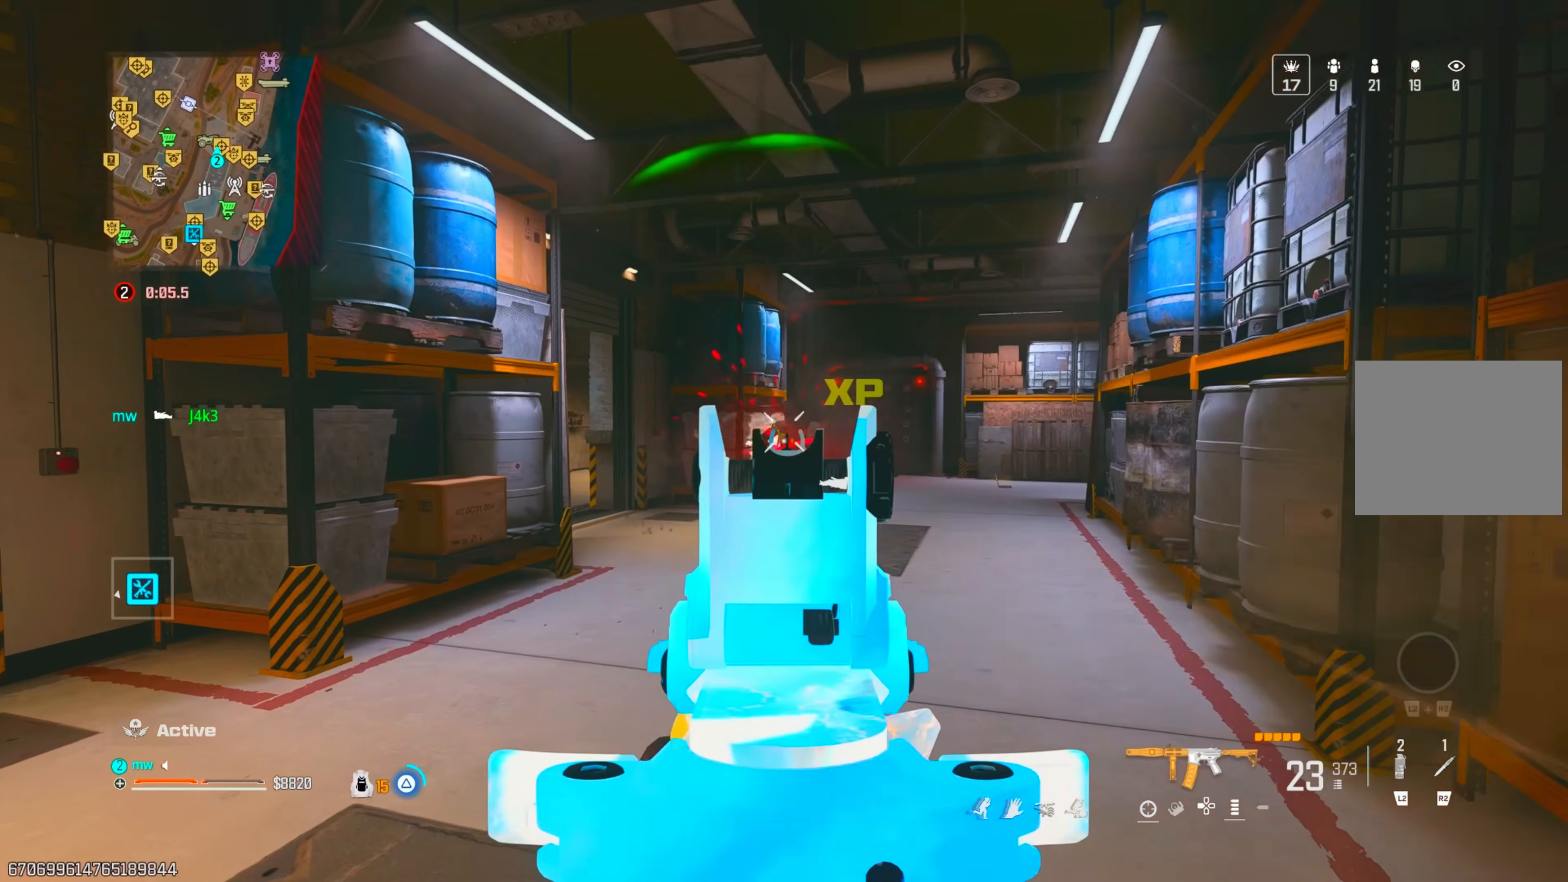
{"buttons": [], "left_stick": "up", "right_stick": "down", "events": [[33, "R1", "up"], [67, "TRIANGLE", "down"], [83, "left_stick", "up"], [150, "TRIANGLE", "up"], [183, "right_stick", "down-right"], [267, "CROSS", "down"], [300, "right_stick", "down"], [333, "CROSS", "up"], [400, "R2", "down"], [500, "R2", "up"]]}
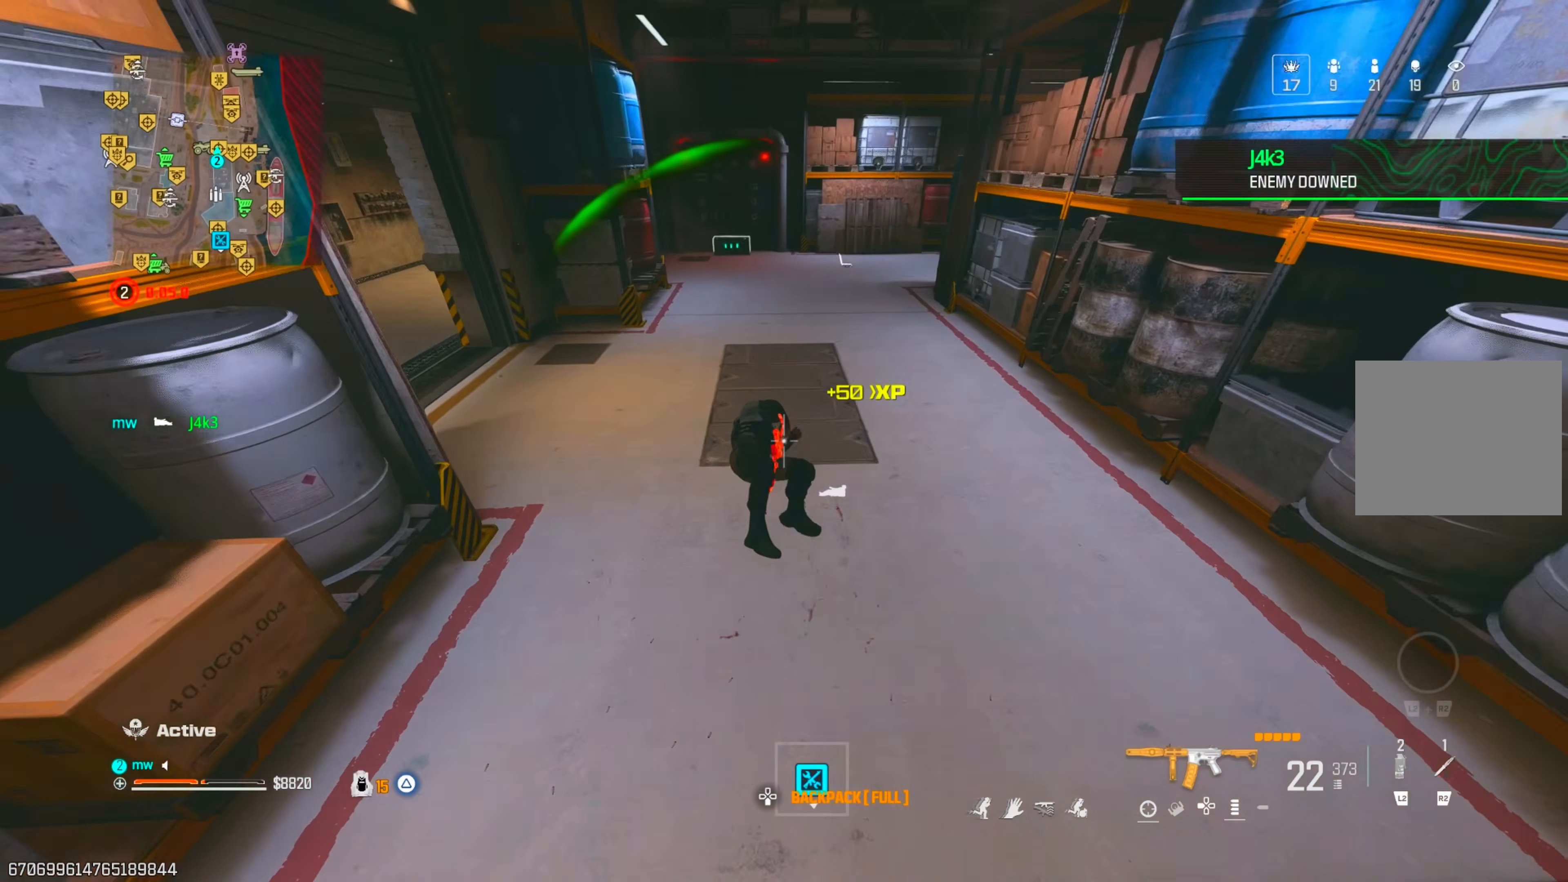
{"buttons": ["TRIANGLE"], "left_stick": "up", "right_stick": "up-left", "events": [[233, "right_stick", "center"], [283, "TRIANGLE", "down"], [333, "right_stick", "up-left"]]}
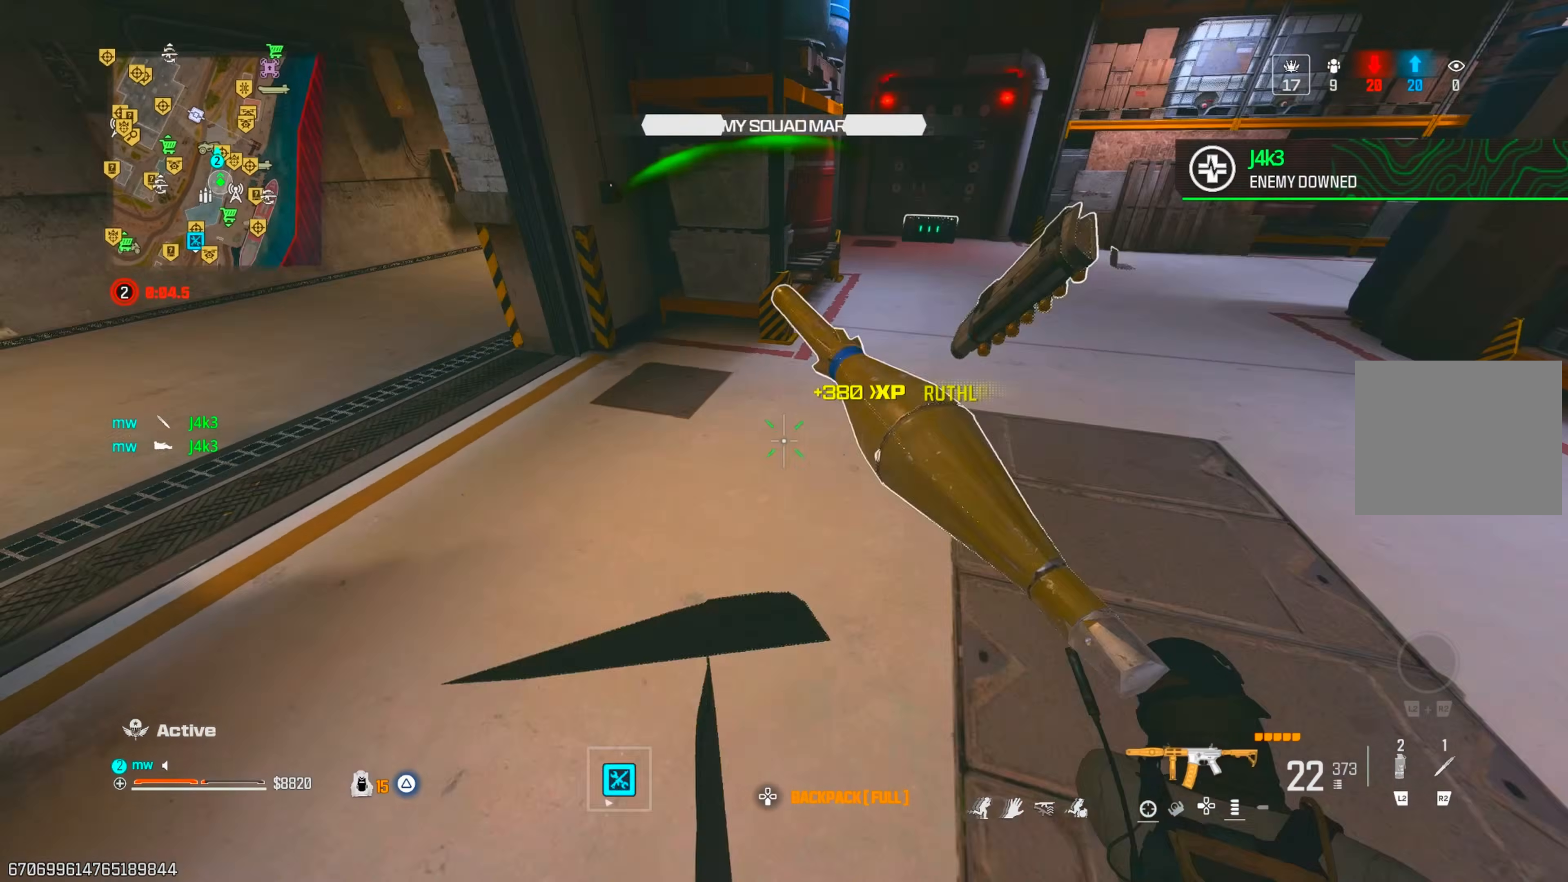
{"buttons": [], "left_stick": "up", "right_stick": "right", "events": [[250, "right_stick", "left"], [300, "TRIANGLE", "up"], [467, "right_stick", "right"]]}
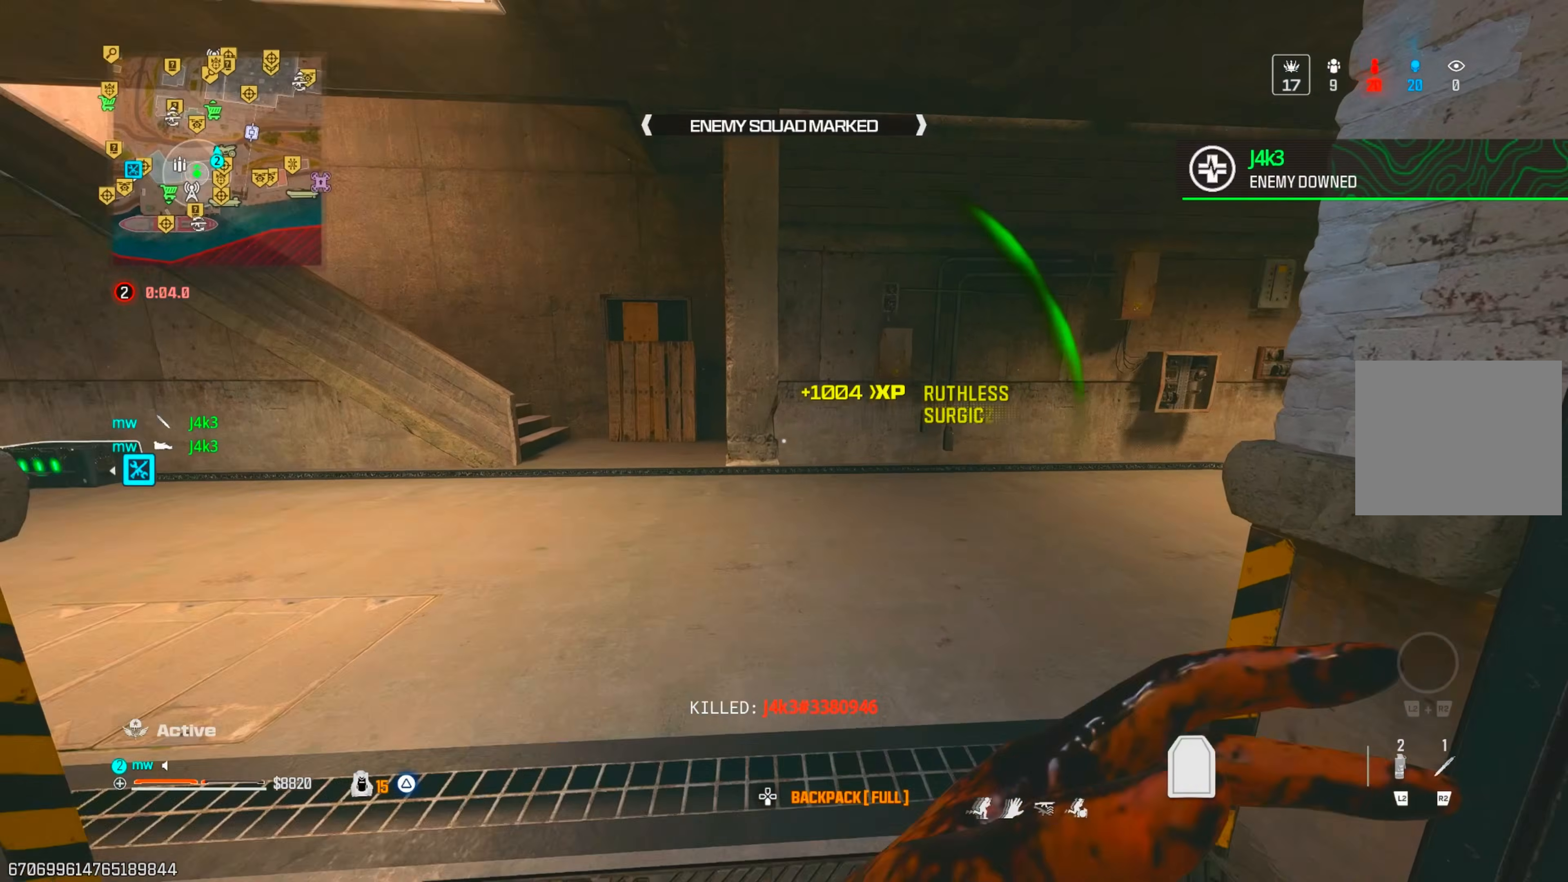
{"buttons": [], "left_stick": "left", "right_stick": "left", "events": [[83, "CIRCLE", "down"], [83, "right_stick", "center"], [150, "right_stick", "left"], [167, "CIRCLE", "up"], [317, "CIRCLE", "down"], [333, "CROSS", "down"], [350, "CIRCLE", "up"], [383, "left_stick", "left"], [450, "CROSS", "up"]]}
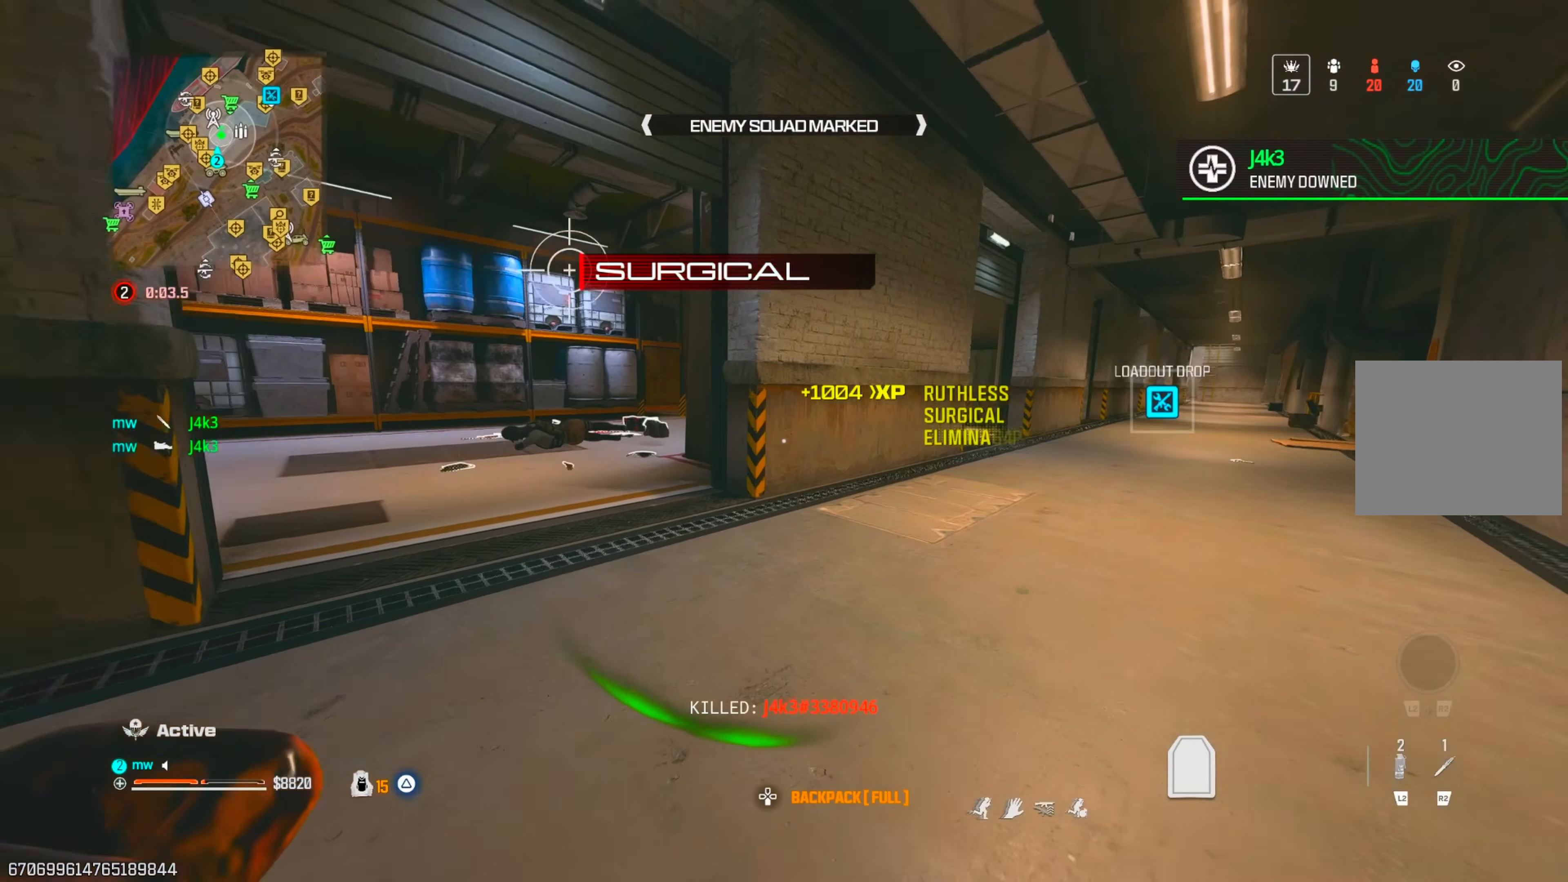
{"buttons": [], "left_stick": "up", "right_stick": "center", "events": [[50, "right_stick", "center"], [83, "left_stick", "up"], [233, "right_stick", "left"], [333, "right_stick", "center"], [383, "CIRCLE", "down"], [467, "CIRCLE", "up"]]}
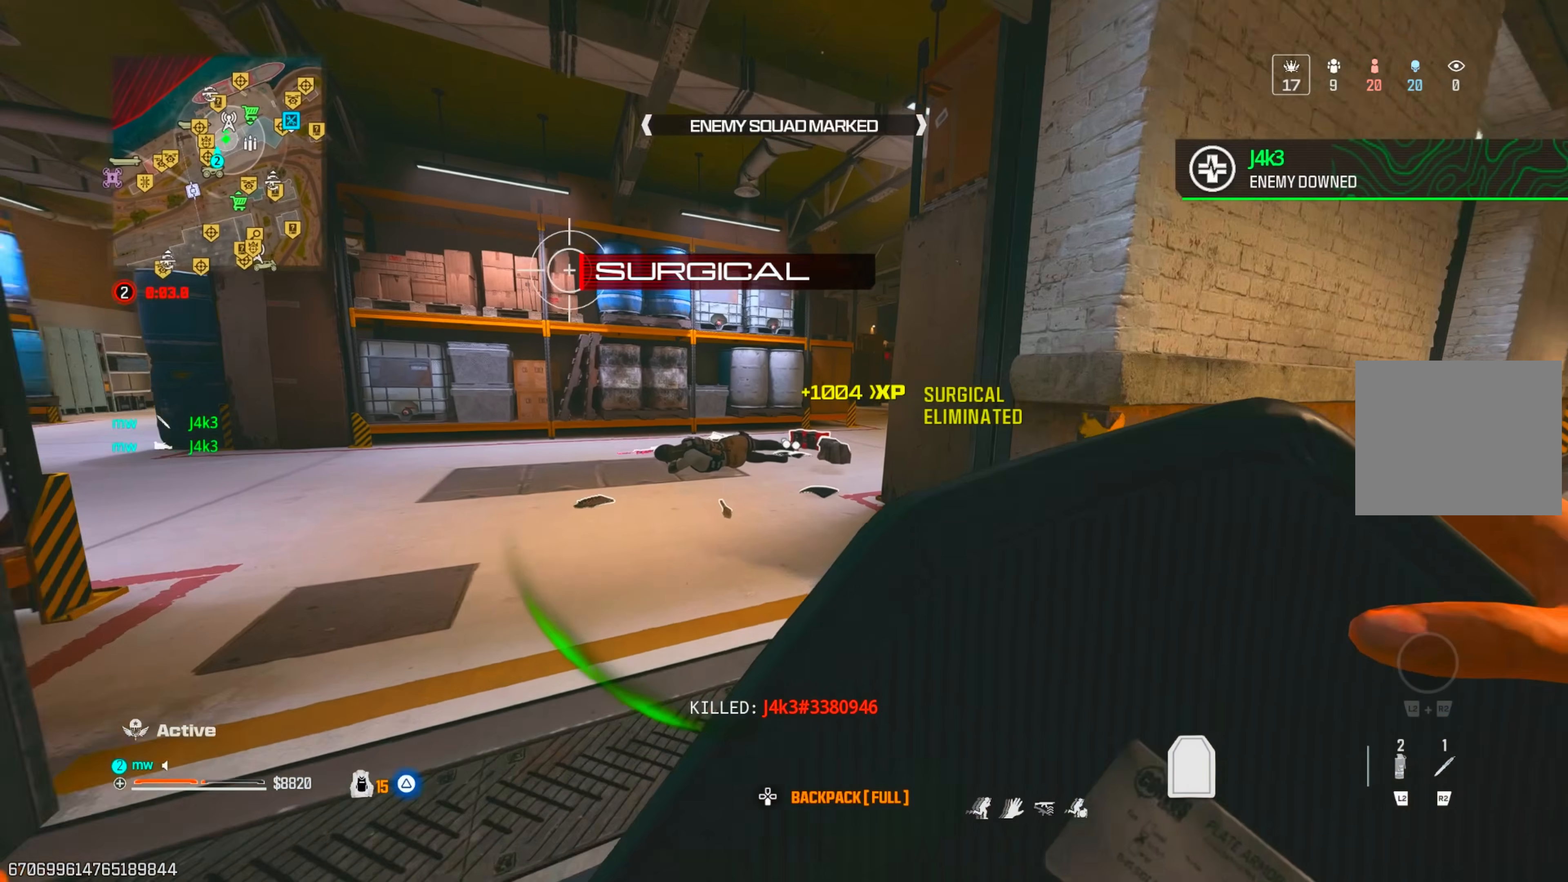
{"buttons": ["SQUARE"], "left_stick": "center", "right_stick": "center", "events": [[50, "CIRCLE", "down"], [67, "CROSS", "down"], [83, "CIRCLE", "up"], [200, "right_stick", "down-right"], [217, "CROSS", "up"], [350, "right_stick", "center"], [367, "left_stick", "up-left"], [383, "SQUARE", "down"], [483, "left_stick", "center"]]}
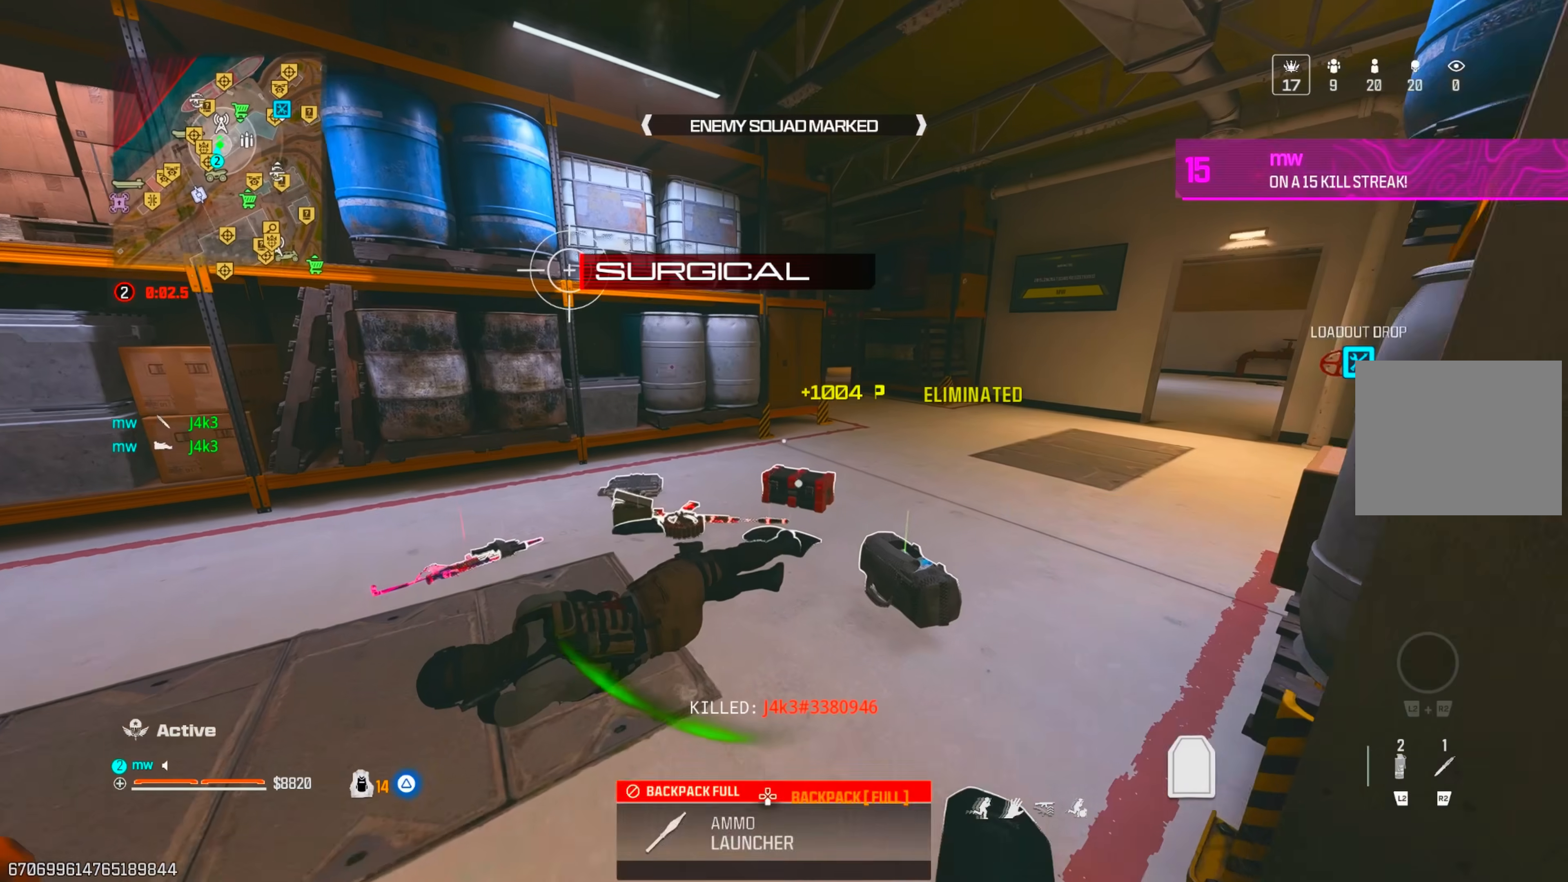
{"buttons": ["SQUARE"], "left_stick": "down-right", "right_stick": "right", "events": [[83, "left_stick", "down-right"], [317, "right_stick", "right"]]}
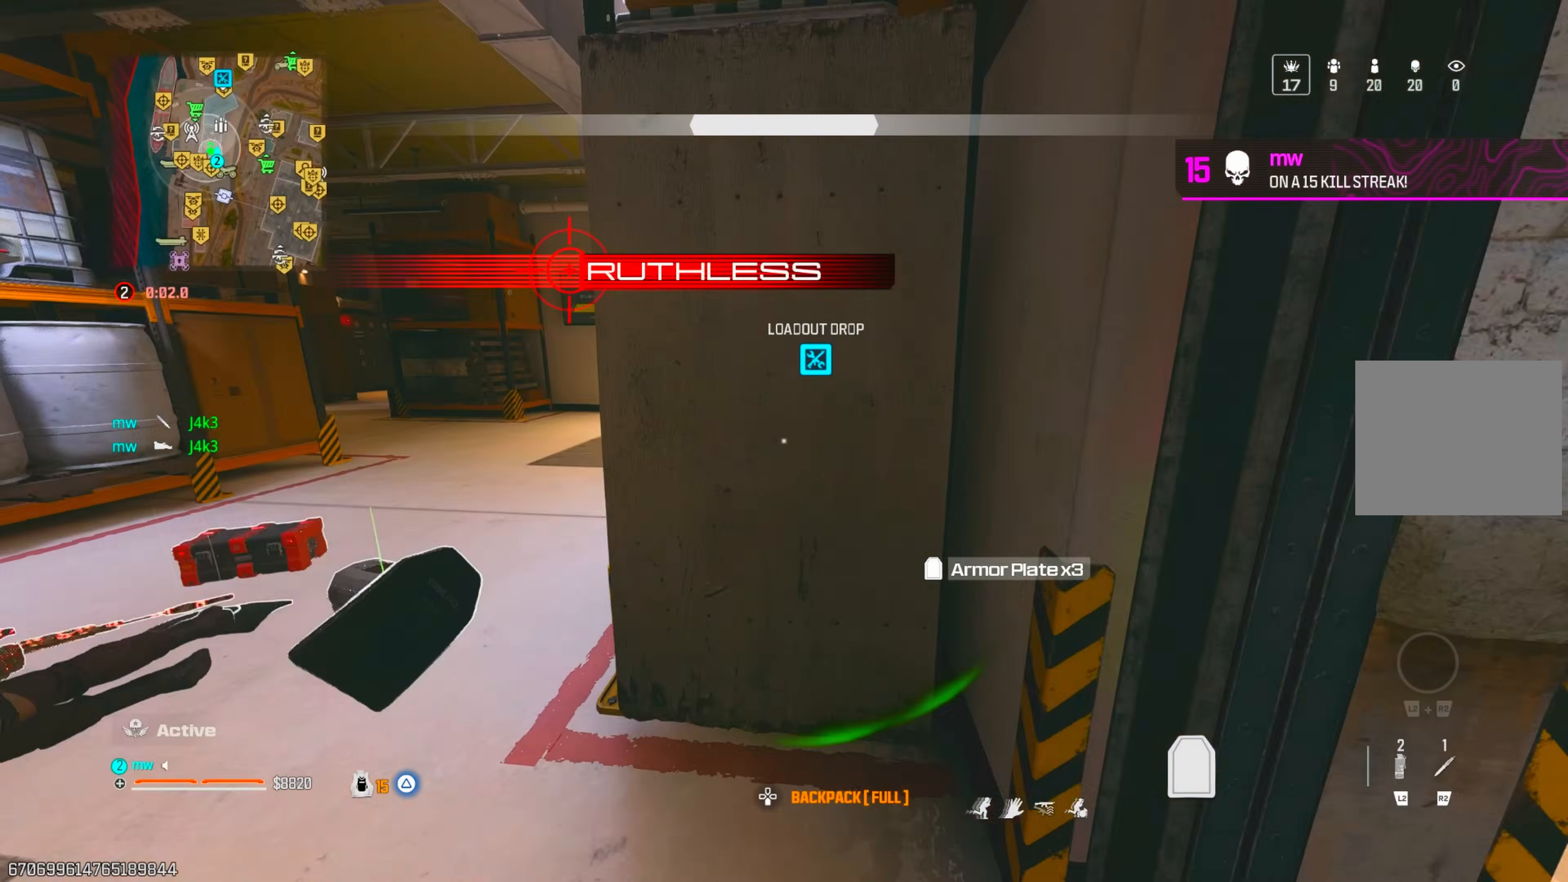
{"buttons": ["SQUARE"], "left_stick": "down-left", "right_stick": "up-left", "events": [[117, "left_stick", "up-right"], [150, "right_stick", "center"], [383, "SQUARE", "up"], [400, "left_stick", "center"], [450, "right_stick", "up-left"], [467, "SQUARE", "down"], [483, "left_stick", "down-left"]]}
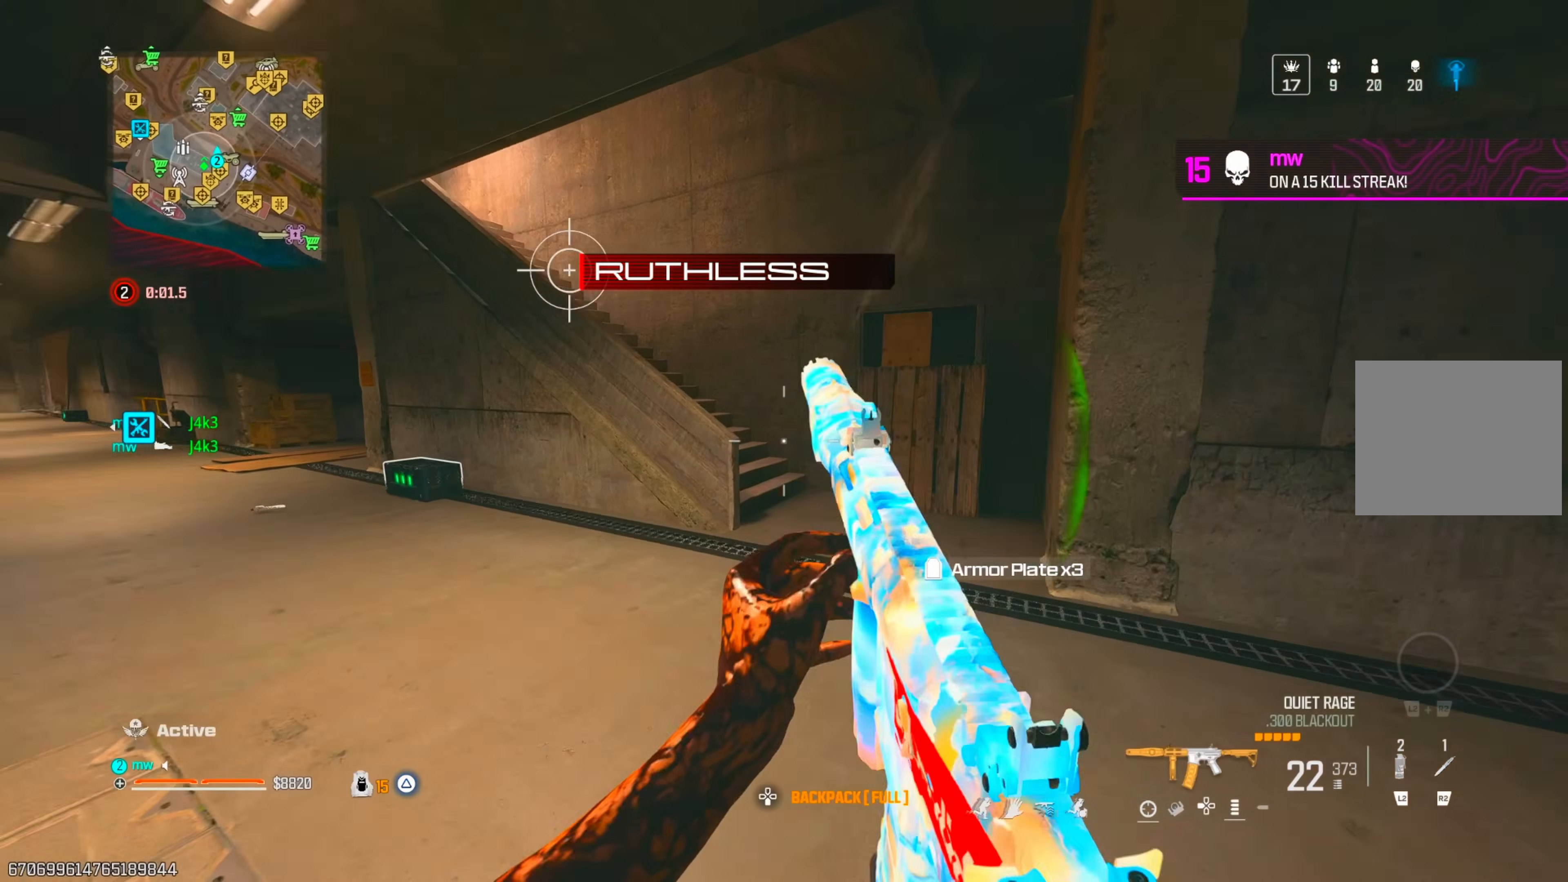
{"buttons": [], "left_stick": "center", "right_stick": "center", "events": [[50, "SQUARE", "up"], [133, "right_stick", "up"], [167, "left_stick", "center"], [417, "right_stick", "center"]]}
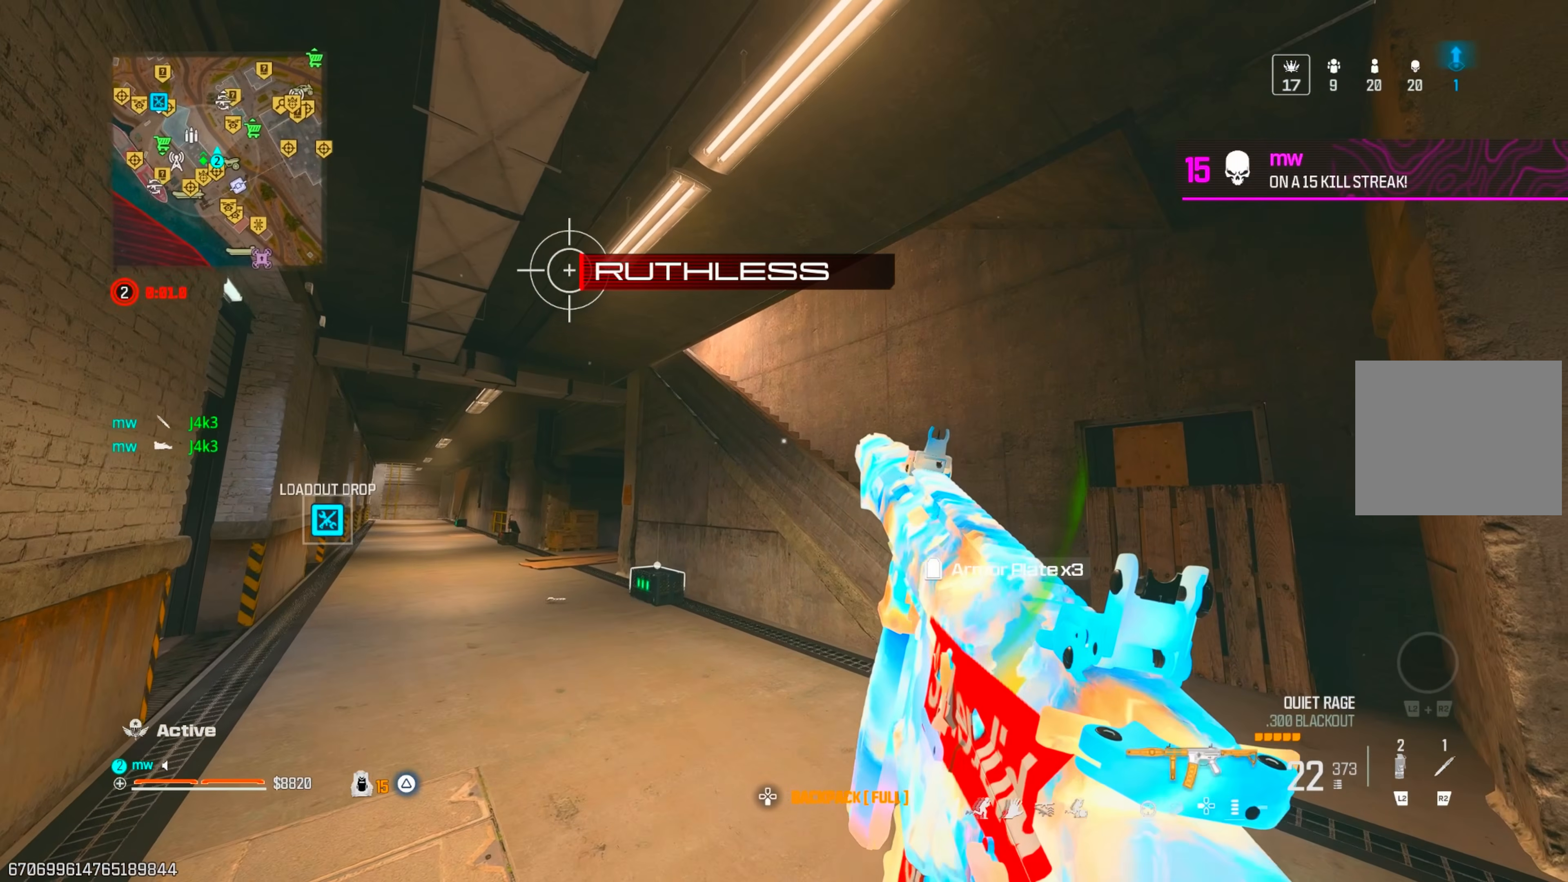
{"buttons": [], "left_stick": "center", "right_stick": "center", "events": []}
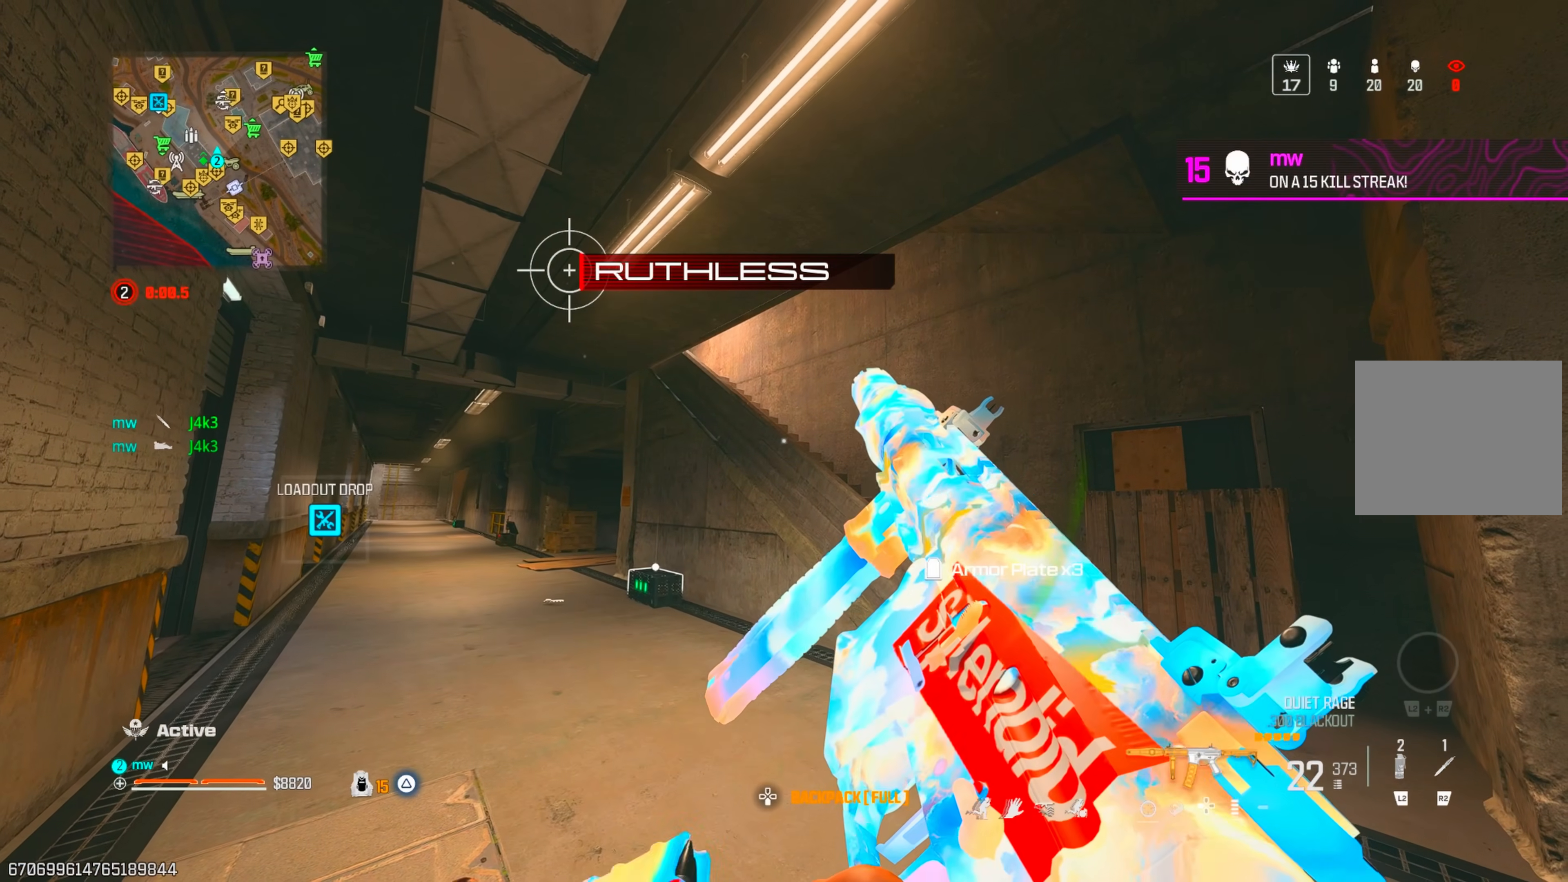
{"buttons": [], "left_stick": "up-right", "right_stick": "center", "events": [[333, "left_stick", "right"], [350, "right_stick", "right"], [383, "TRIANGLE", "down"], [417, "left_stick", "up-right"], [450, "TRIANGLE", "up"], [500, "right_stick", "center"]]}
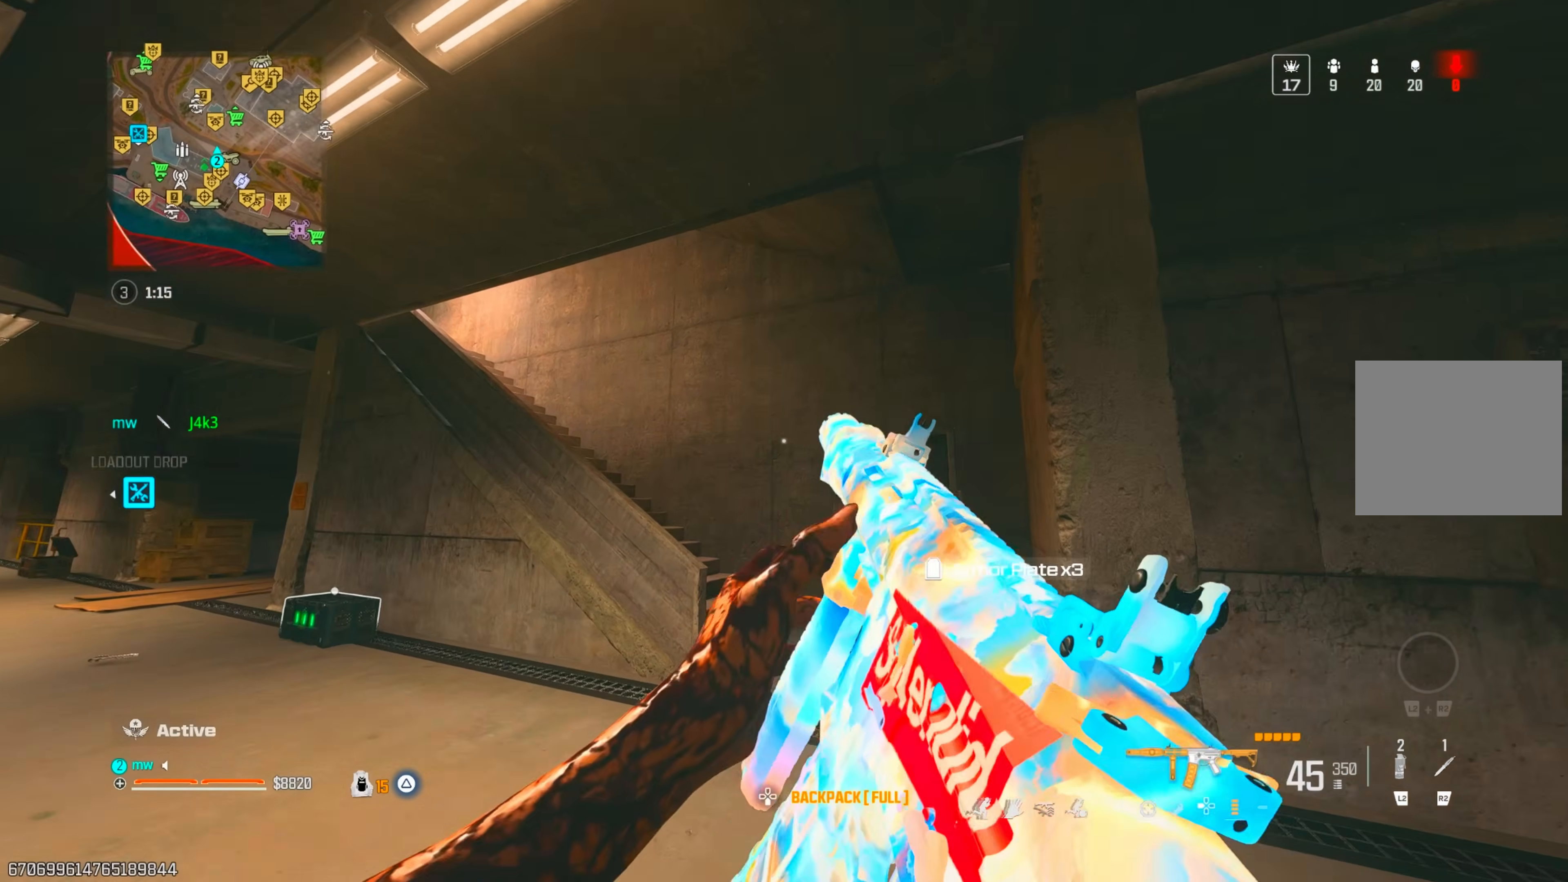
{"buttons": ["L1"], "left_stick": "up-right", "right_stick": "up-left", "events": [[17, "TRIANGLE", "down"], [67, "TRIANGLE", "up"], [83, "right_stick", "left"], [183, "right_stick", "up-left"], [200, "CIRCLE", "down"], [267, "CIRCLE", "up"], [350, "CROSS", "down"], [400, "L1", "down"], [450, "CROSS", "up"]]}